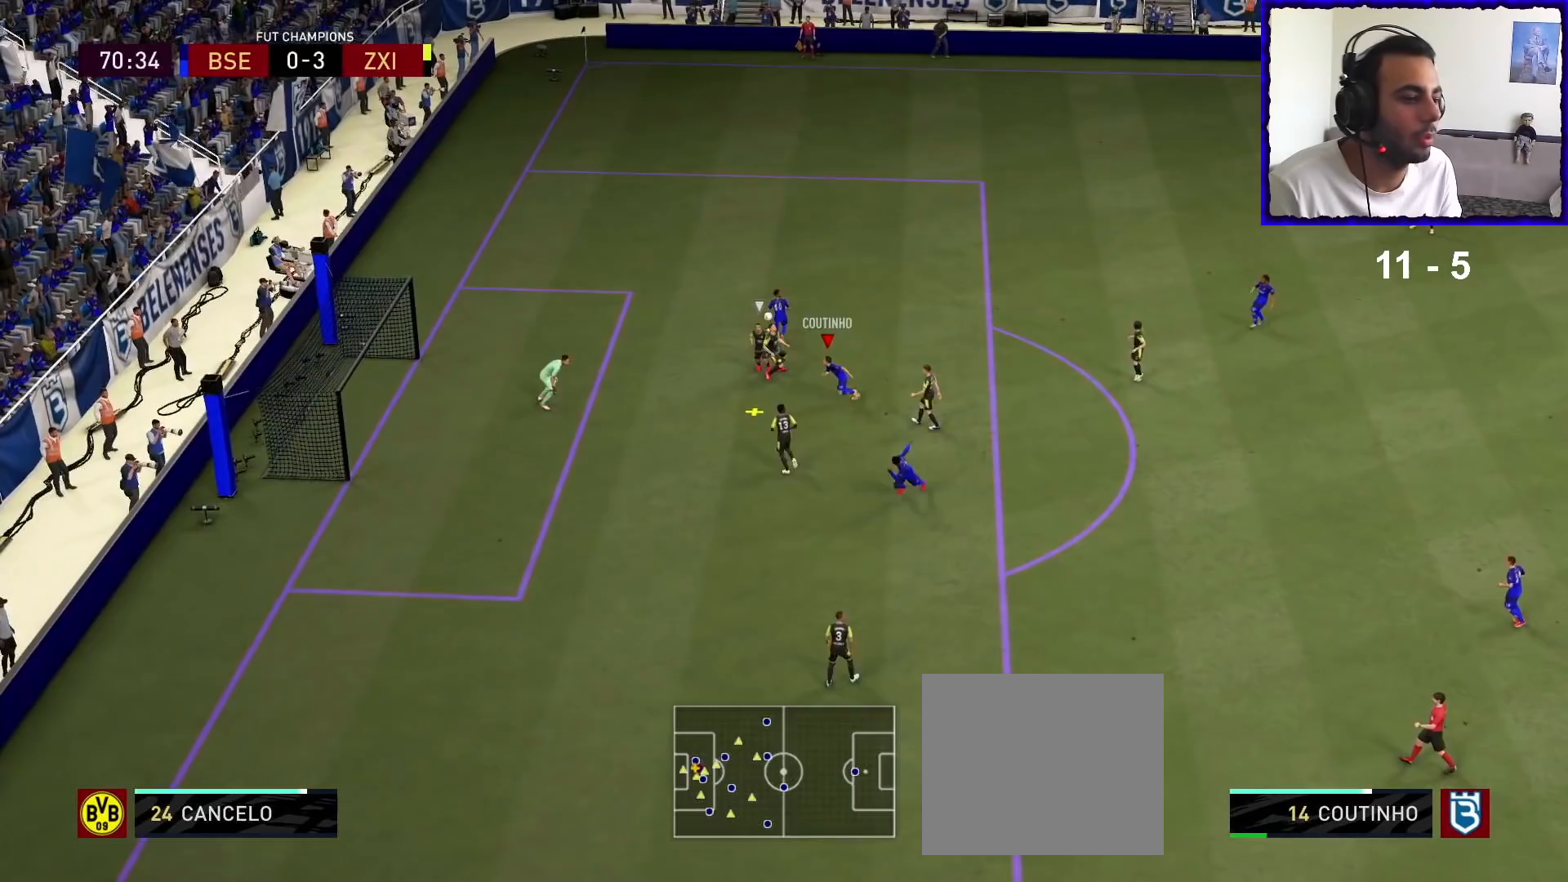
Gameplay with a controller (PlayStation layout); each line is a JSON object with the inputs held at the frame after it. "events" lists button and stick changes between this image and that frame as [ms after this image, input, new state], when the widget could be followed in between.
{"buttons": [], "left_stick": "down-left", "right_stick": "center", "events": []}
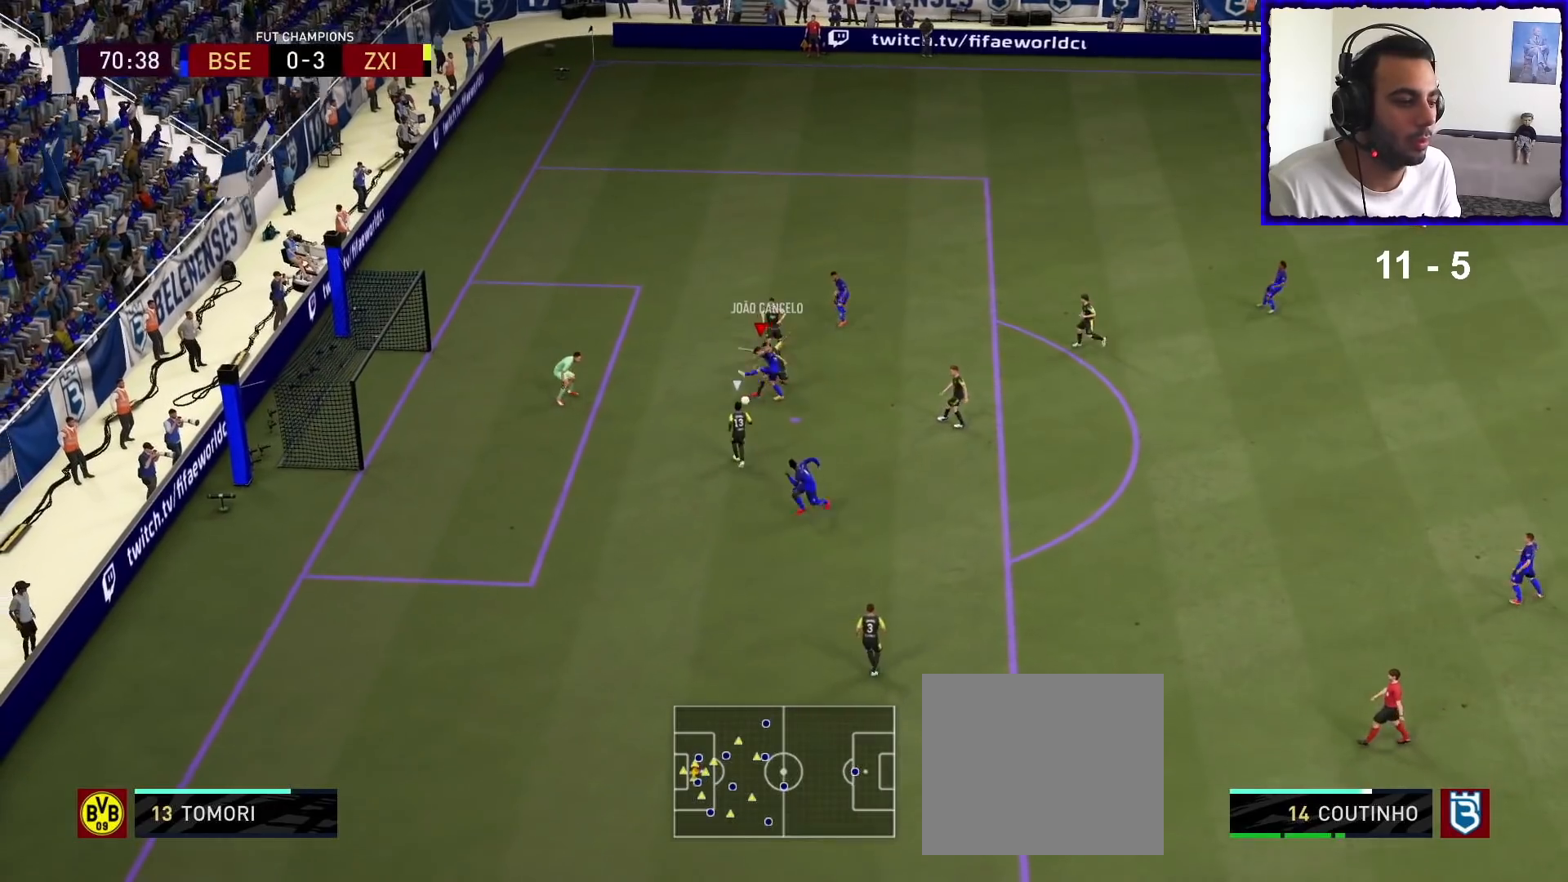
{"buttons": ["SQUARE", "L2"], "left_stick": "left", "right_stick": "center", "events": [[433, "SQUARE", "down"], [467, "L2", "down"], [467, "left_stick", "left"]]}
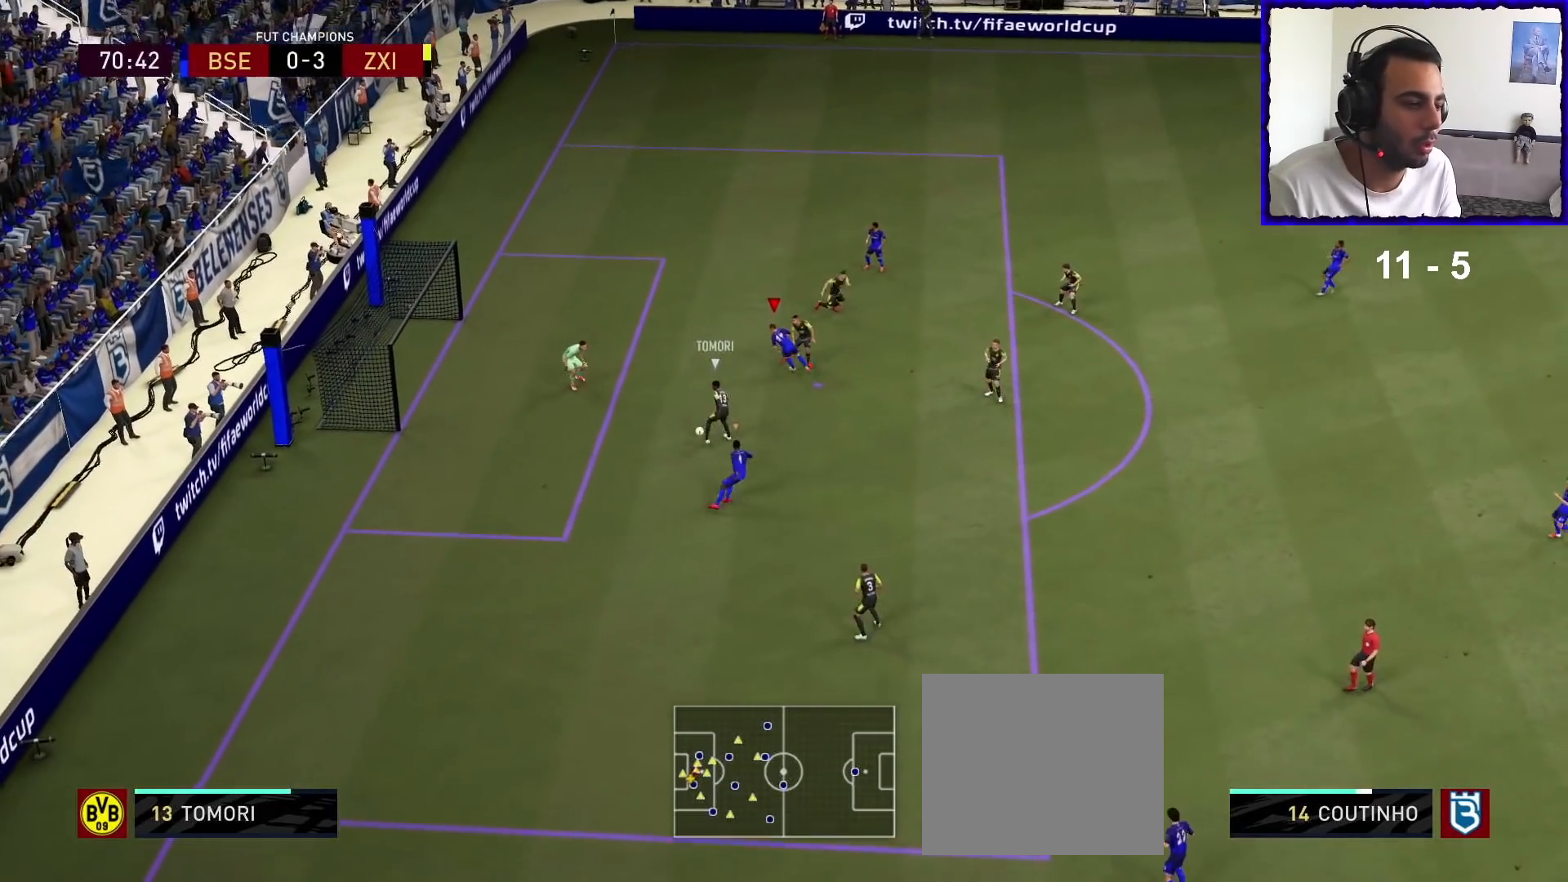
{"buttons": ["R1"], "left_stick": "down-left", "right_stick": "center", "events": [[33, "SQUARE", "up"], [133, "L2", "up"], [167, "left_stick", "down-left"], [200, "R1", "down"]]}
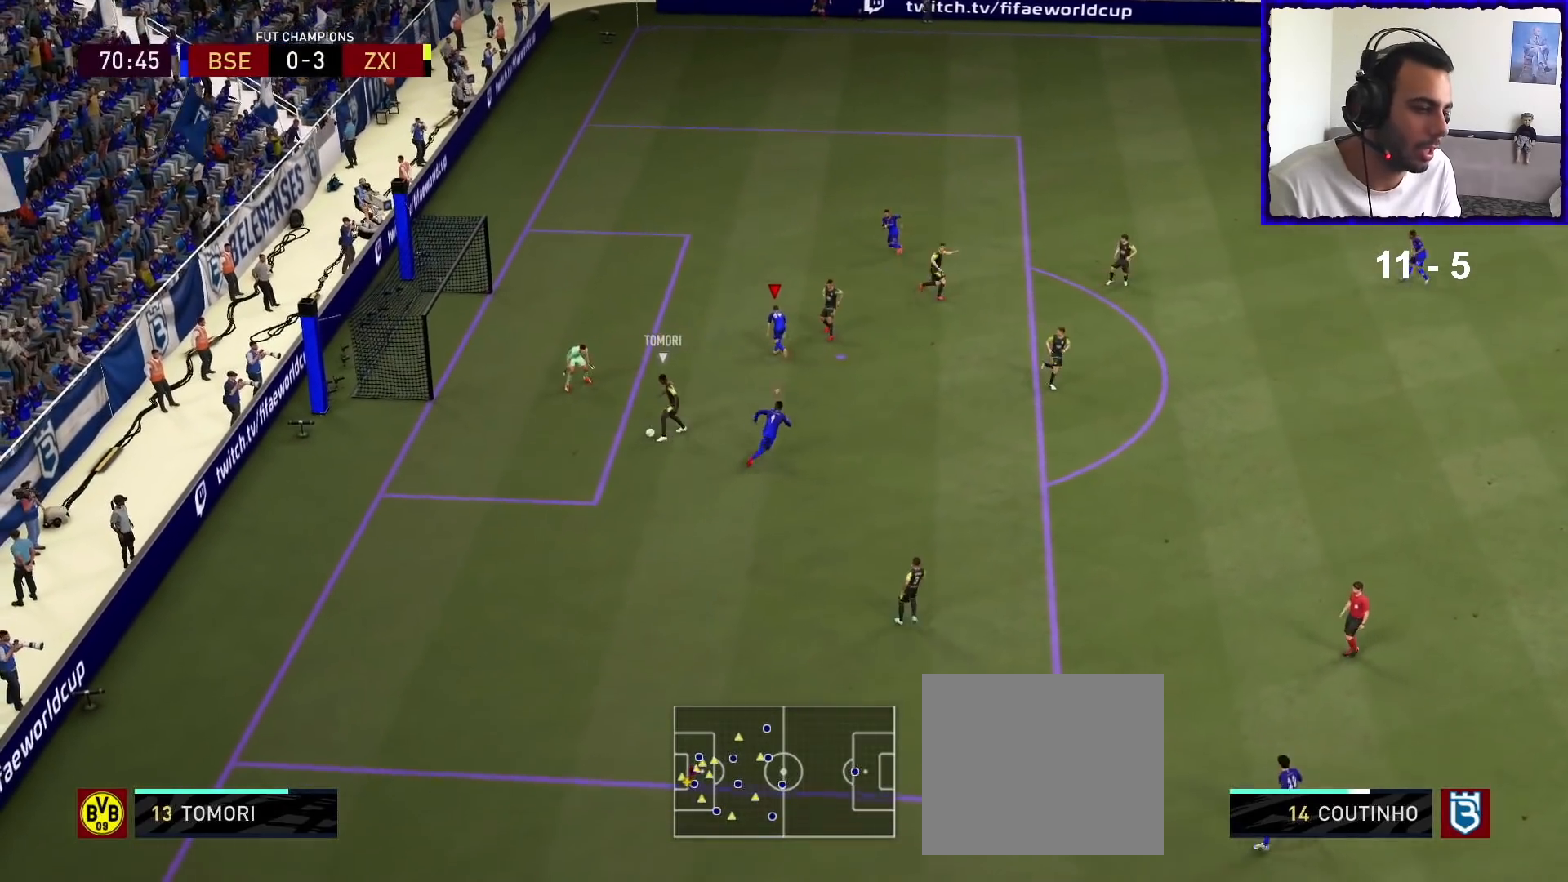
{"buttons": ["L2", "R1"], "left_stick": "down-left", "right_stick": "center", "events": [[100, "L1", "down"], [233, "L1", "up"], [367, "L2", "down"]]}
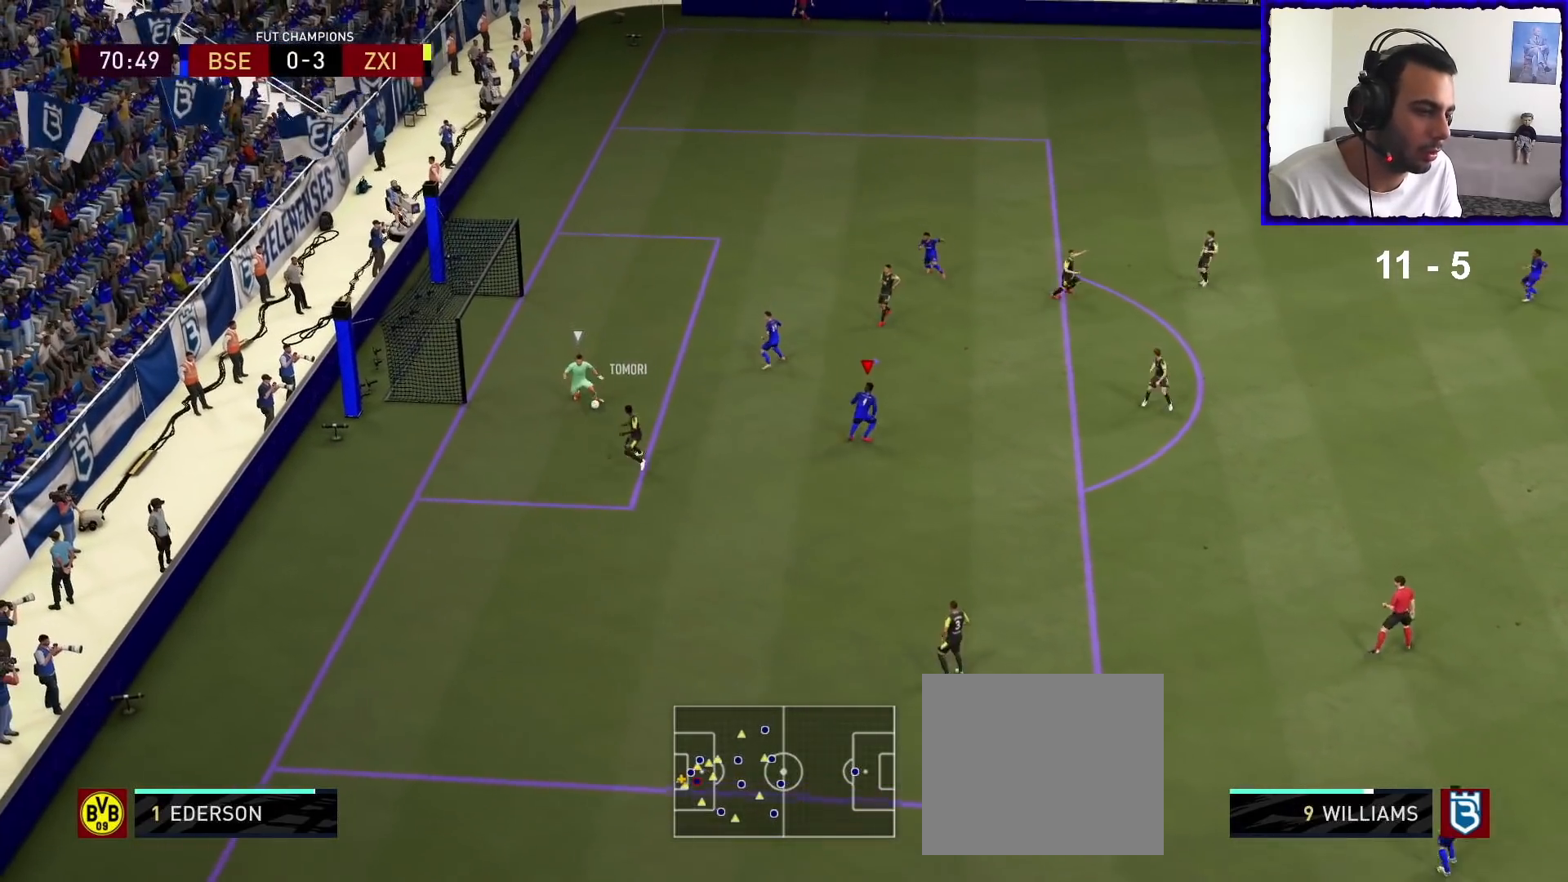
{"buttons": ["R1"], "left_stick": "down", "right_stick": "center", "events": [[300, "L2", "up"], [500, "left_stick", "down"]]}
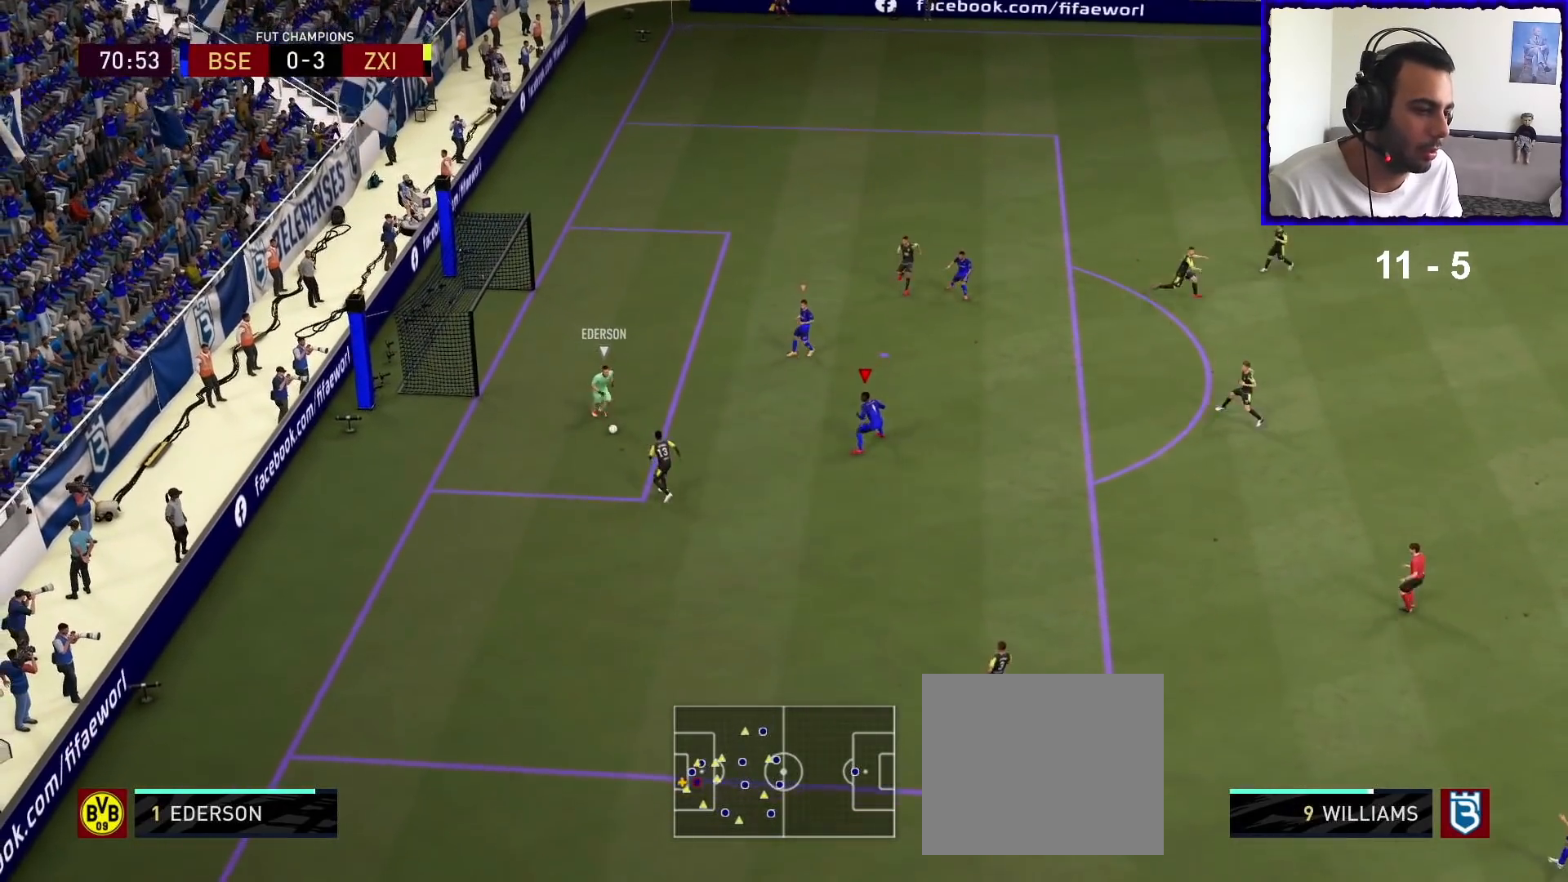
{"buttons": ["R1"], "left_stick": "down", "right_stick": "center", "events": []}
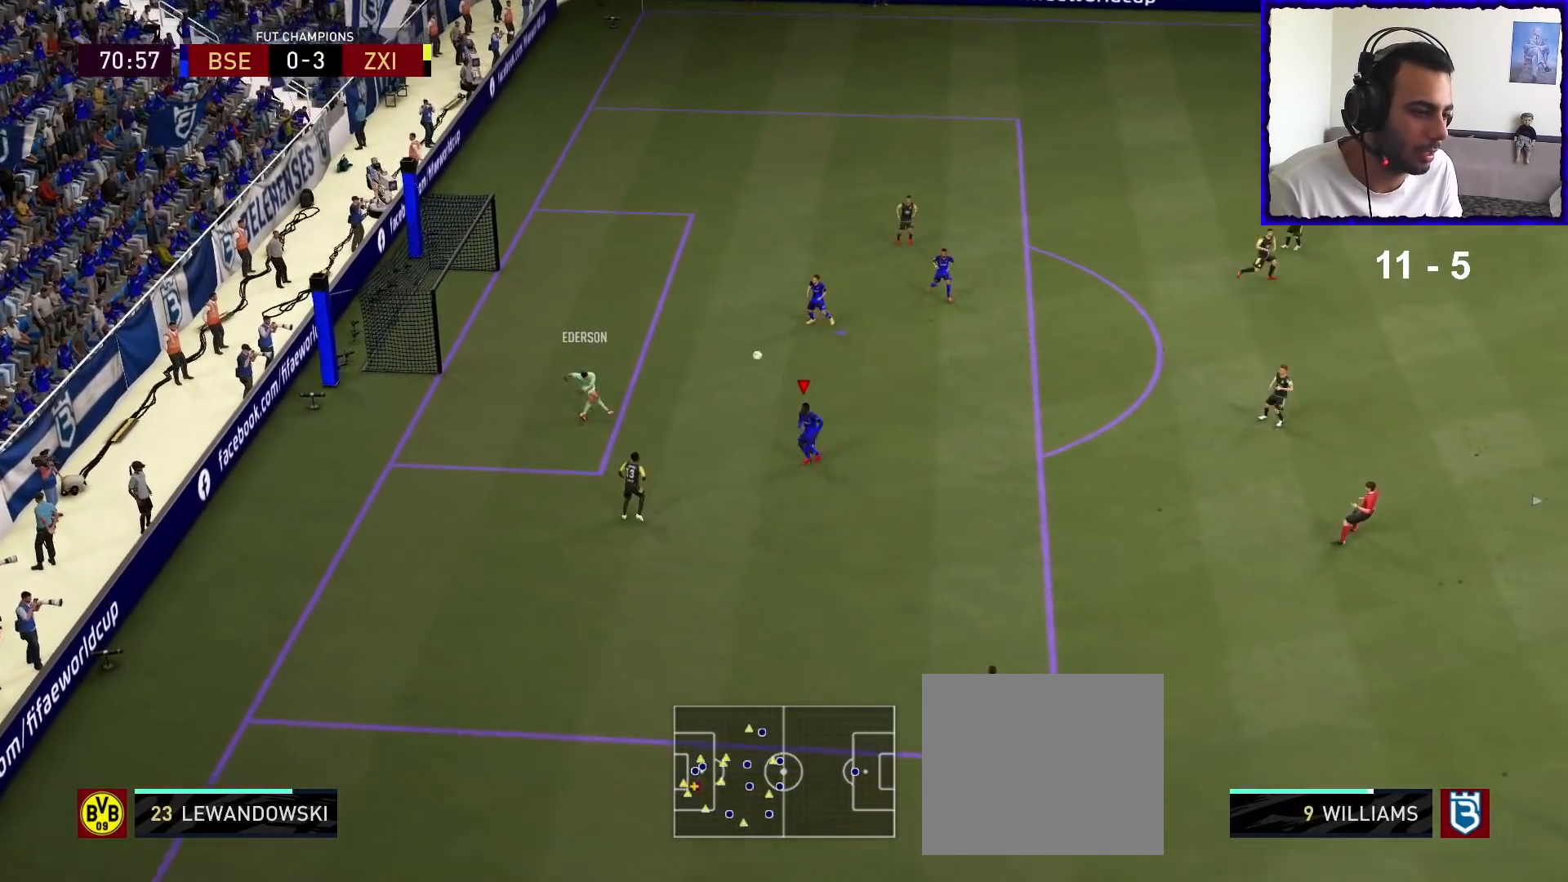
{"buttons": [], "left_stick": "center", "right_stick": "center", "events": [[100, "left_stick", "down-right"], [200, "left_stick", "right"], [400, "left_stick", "center"], [433, "R1", "up"]]}
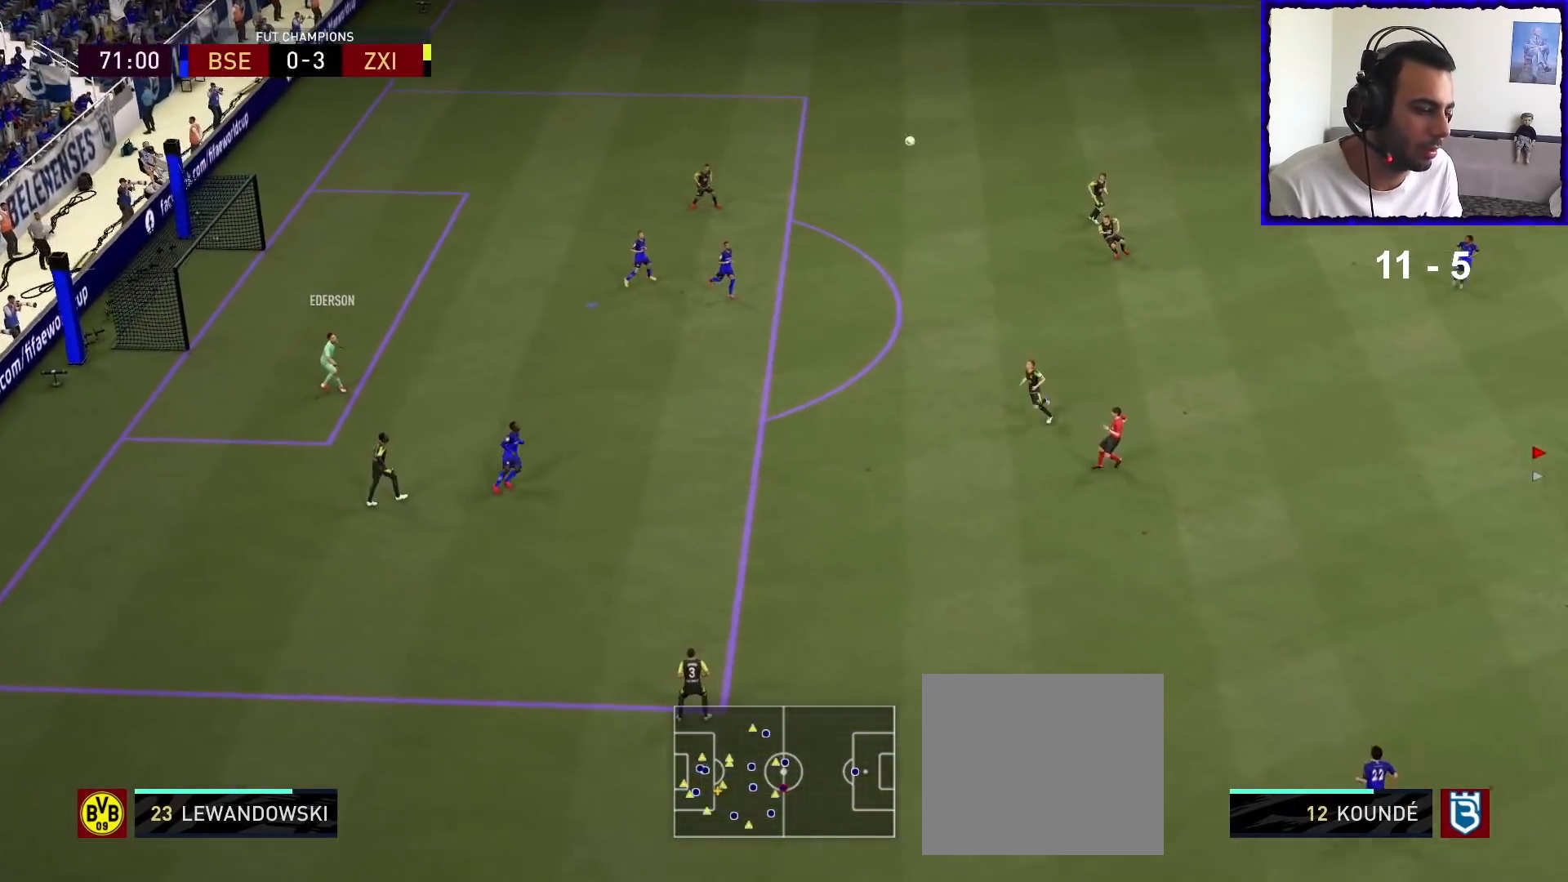
{"buttons": [], "left_stick": "left", "right_stick": "center", "events": [[167, "left_stick", "right"], [333, "left_stick", "center"], [467, "left_stick", "left"]]}
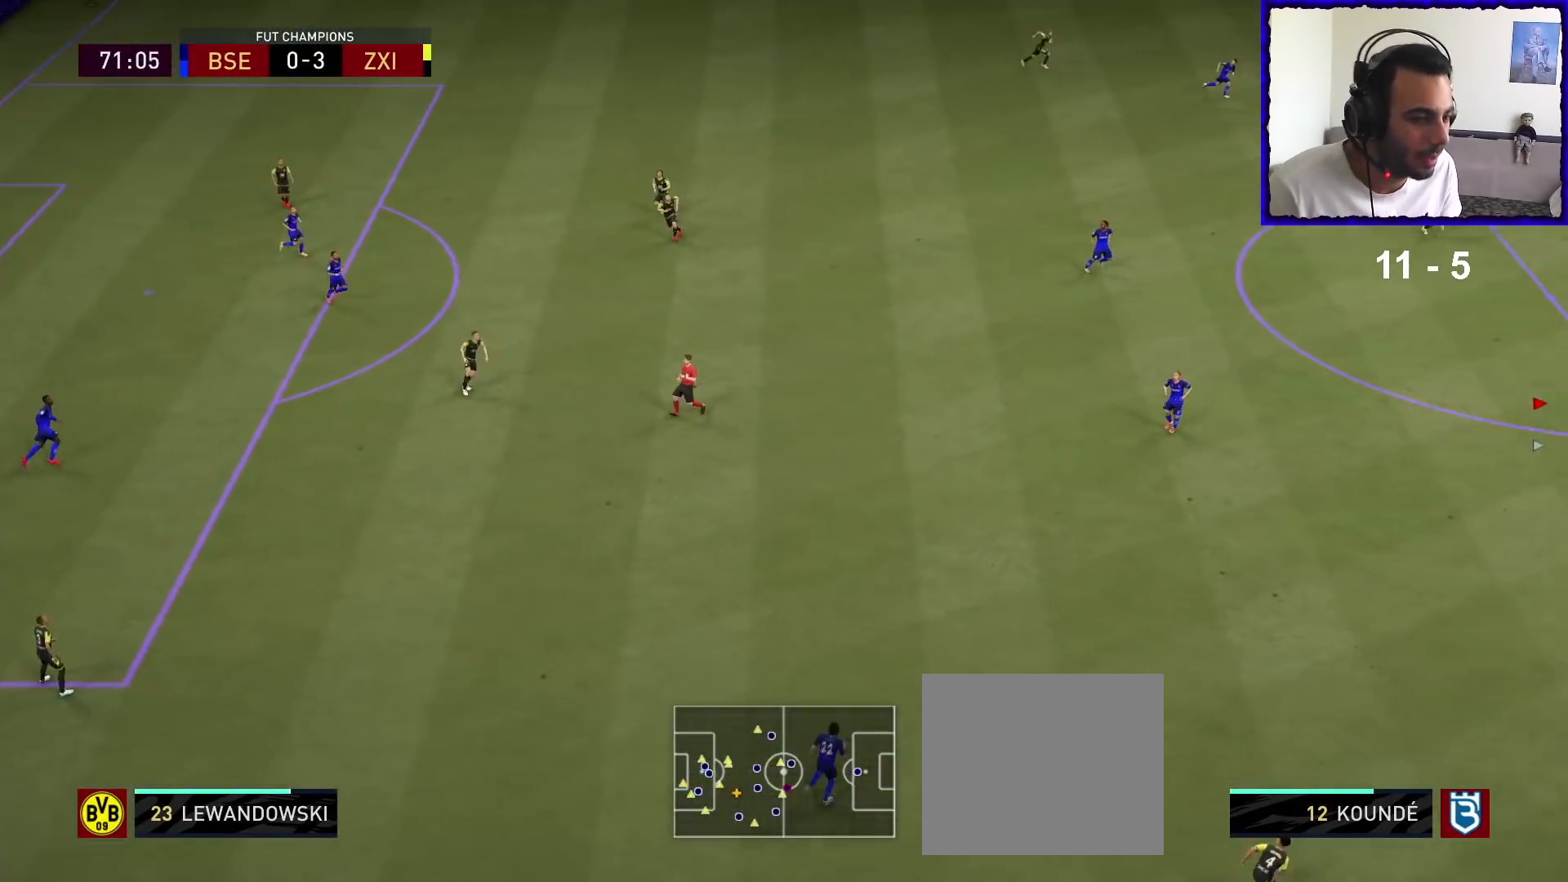
{"buttons": ["CROSS"], "left_stick": "left", "right_stick": "center", "events": [[133, "CROSS", "down"], [233, "CROSS", "up"], [300, "CROSS", "down"], [400, "CROSS", "up"], [467, "CROSS", "down"]]}
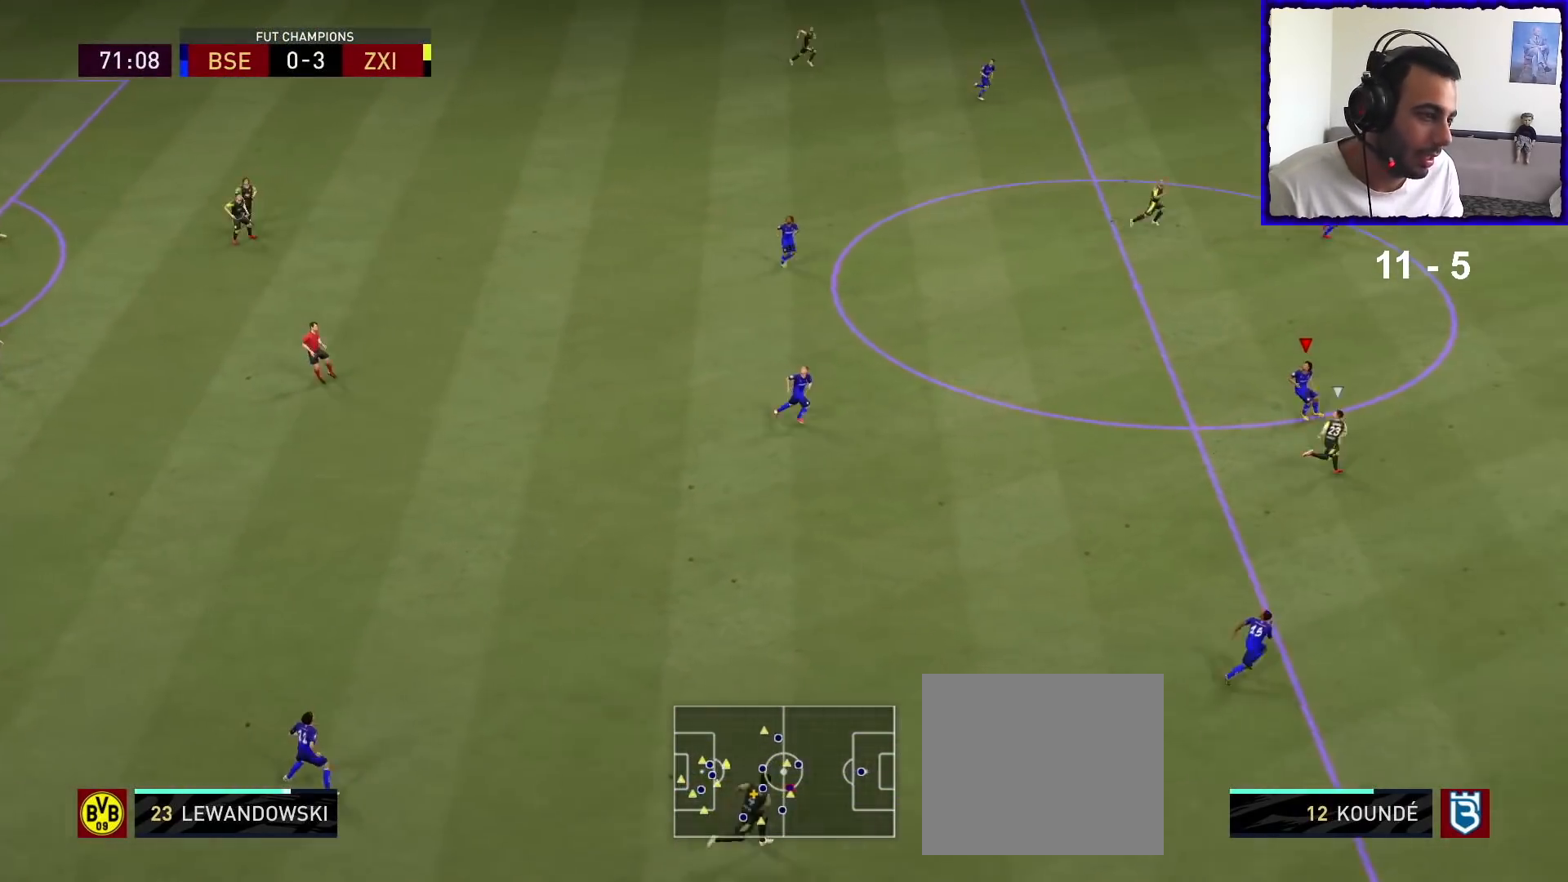
{"buttons": [], "left_stick": "left", "right_stick": "center", "events": [[67, "CROSS", "up"], [167, "CROSS", "down"], [233, "CROSS", "up"]]}
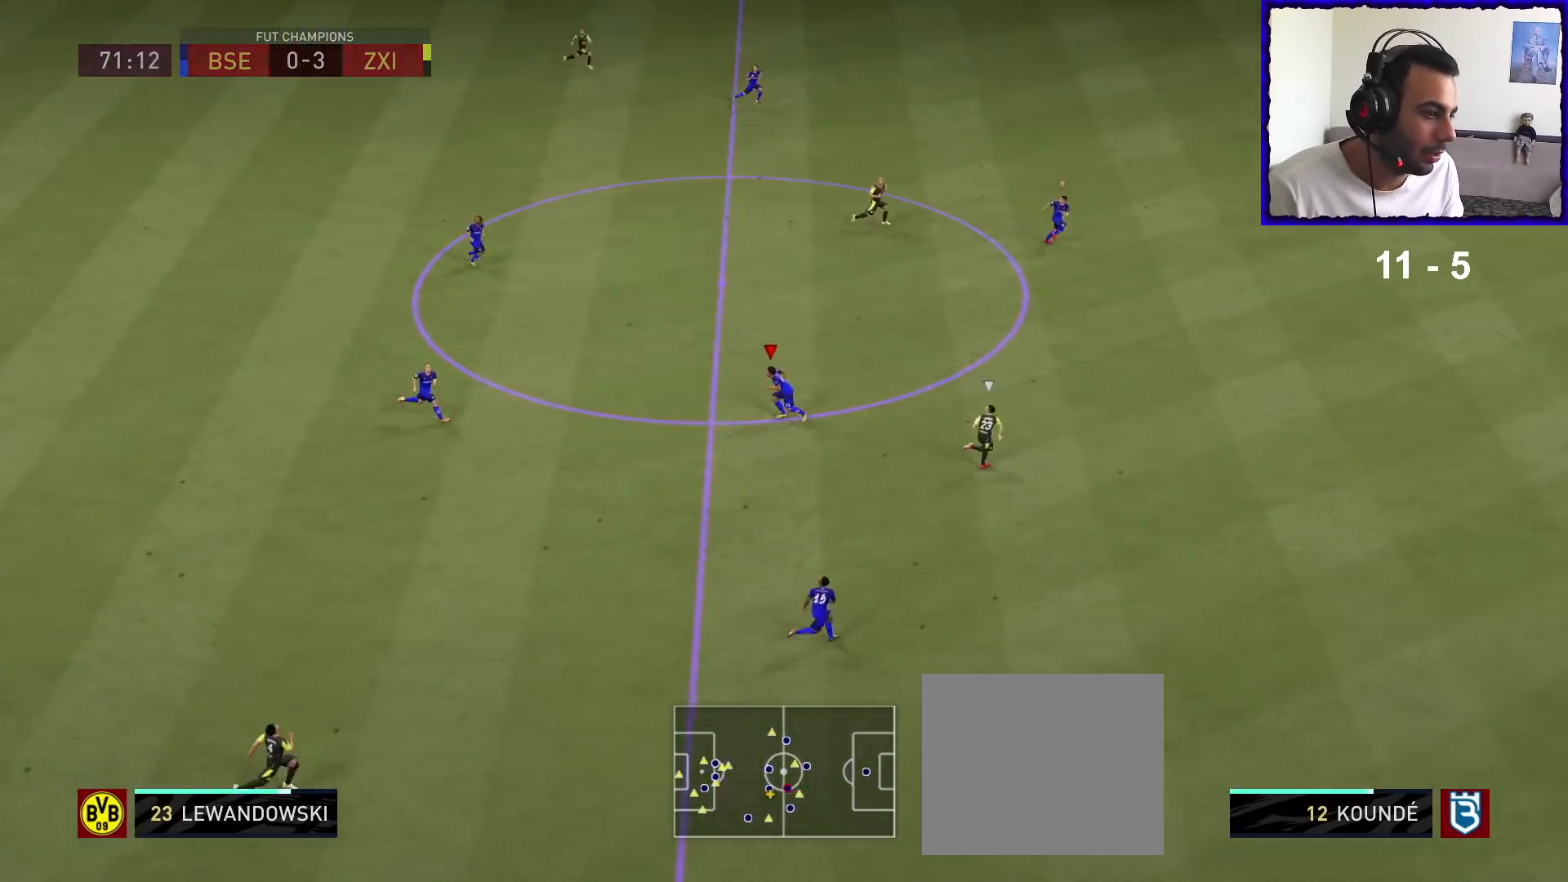
{"buttons": ["R1"], "left_stick": "right", "right_stick": "center", "events": [[67, "R1", "down"], [67, "left_stick", "down-right"], [133, "left_stick", "right"]]}
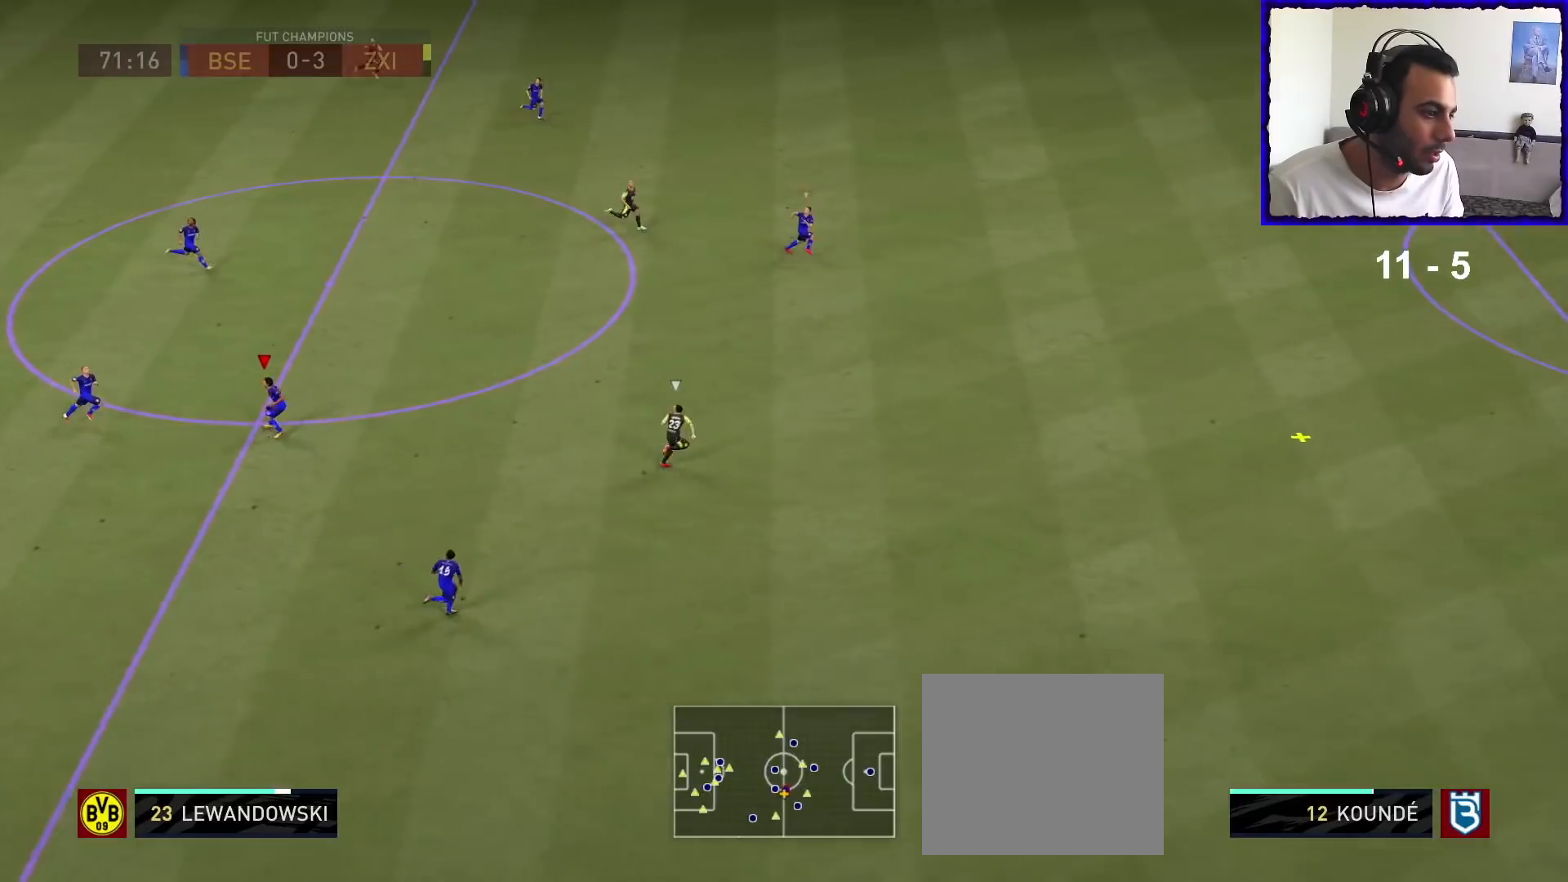
{"buttons": [], "left_stick": "center", "right_stick": "center", "events": [[300, "R1", "up"], [333, "left_stick", "center"]]}
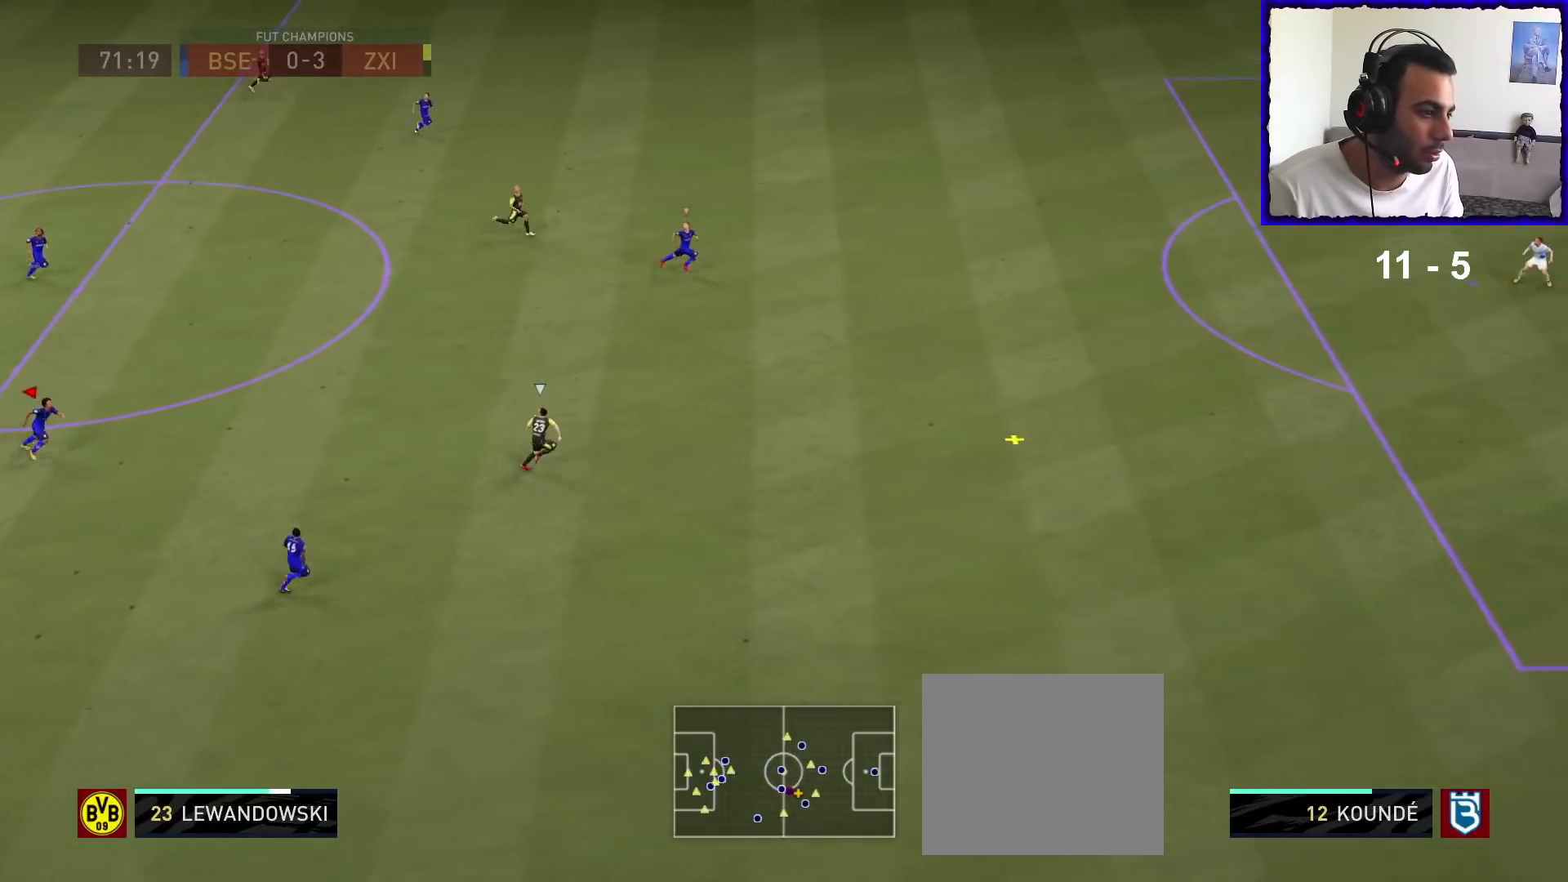
{"buttons": [], "left_stick": "center", "right_stick": "center", "events": [[333, "START", "down"], [467, "START", "up"]]}
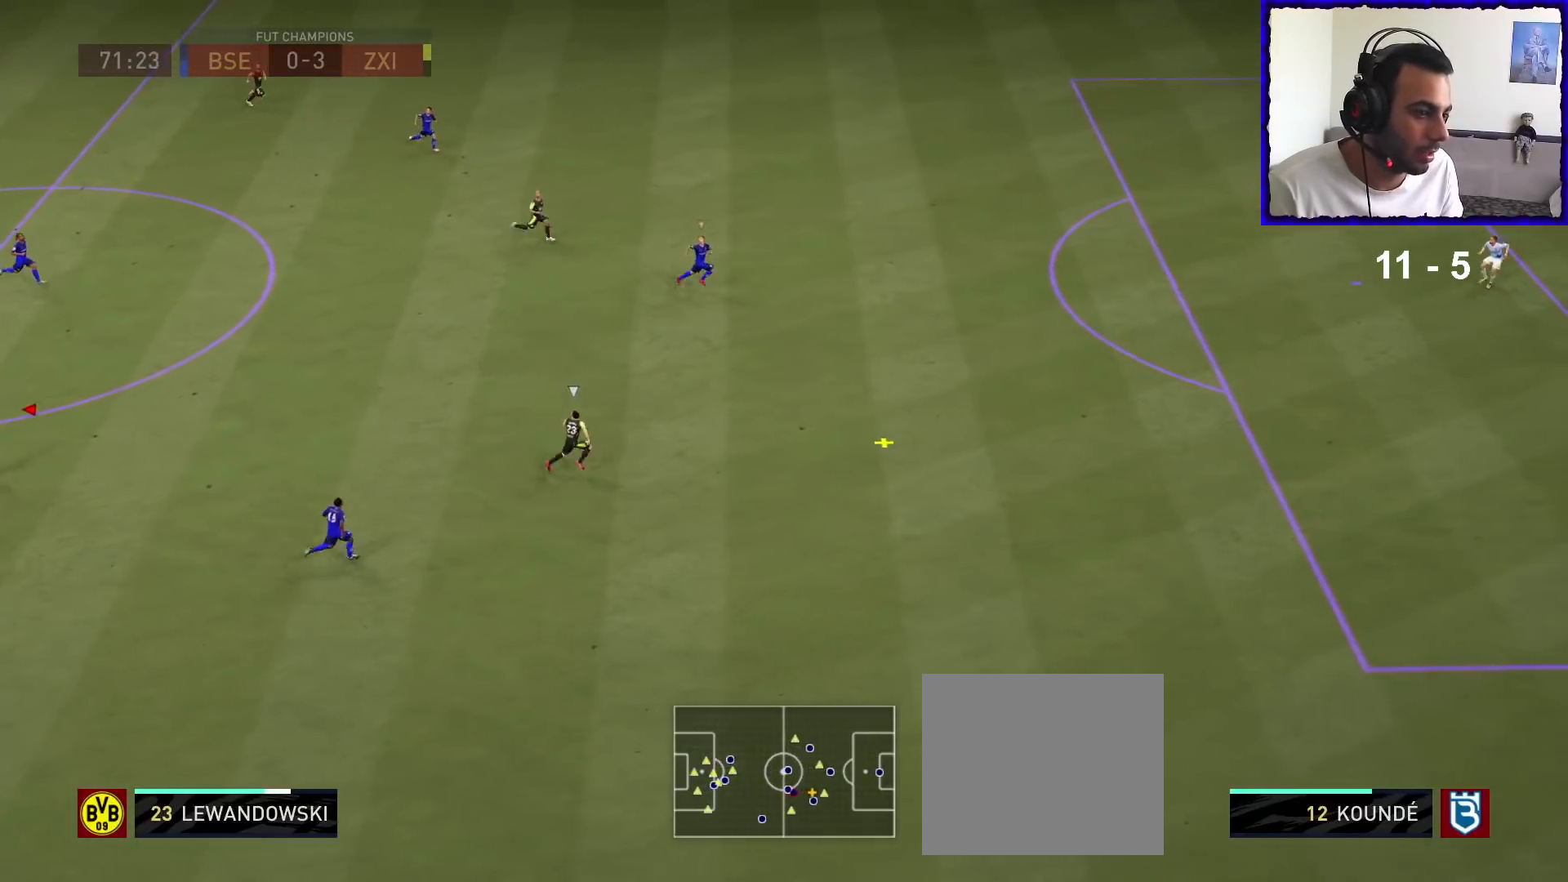
{"buttons": ["R1"], "left_stick": "right", "right_stick": "center", "events": [[167, "R1", "down"], [200, "left_stick", "right"], [233, "L1", "down"], [333, "L1", "up"]]}
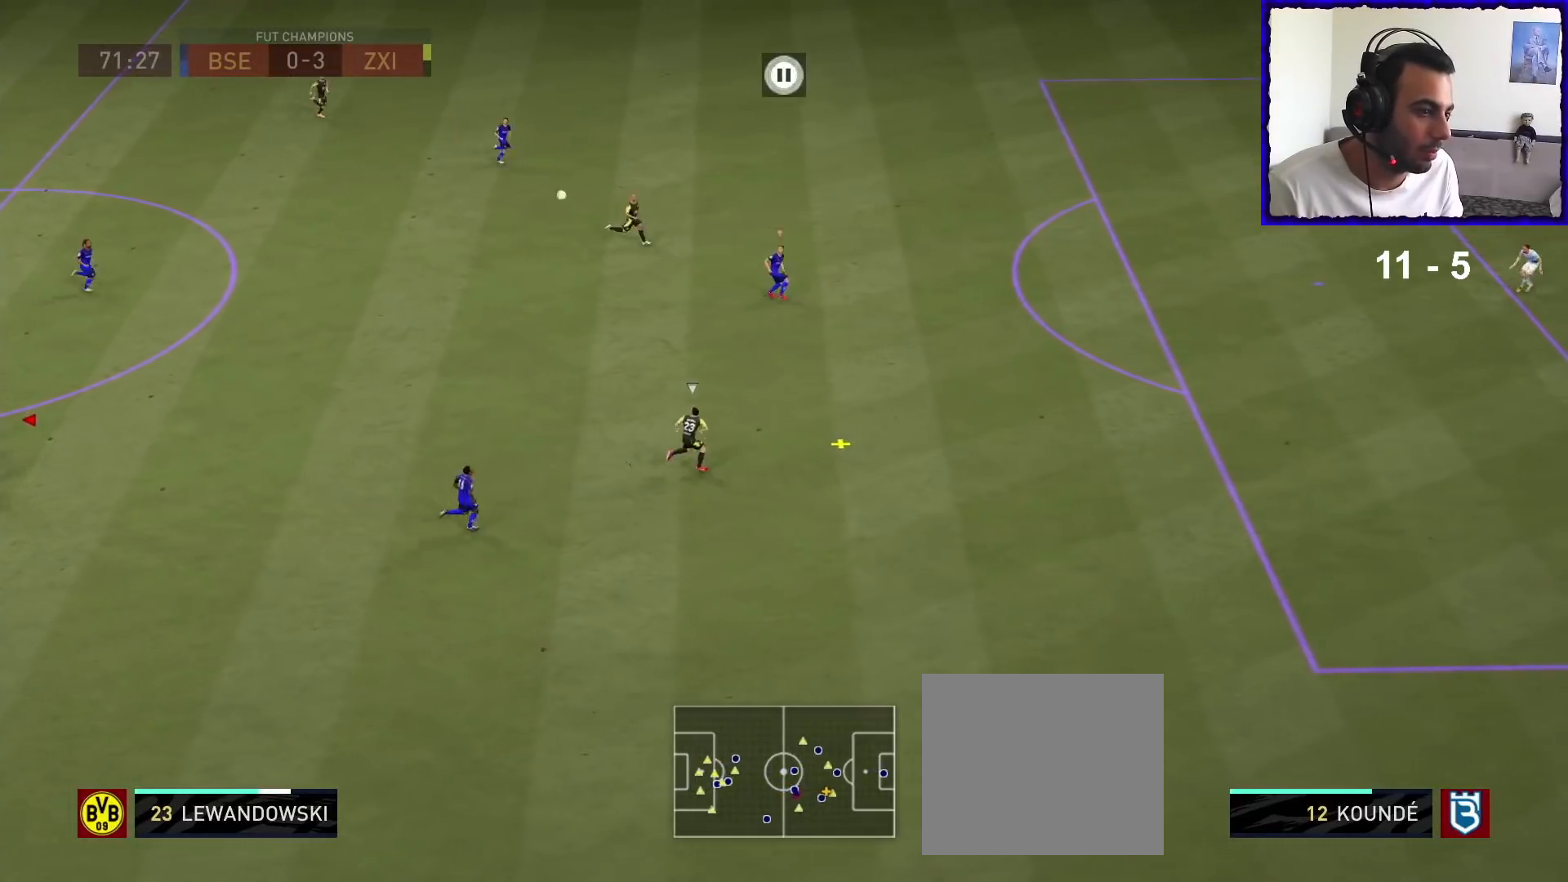
{"buttons": ["R1"], "left_stick": "right", "right_stick": "center", "events": []}
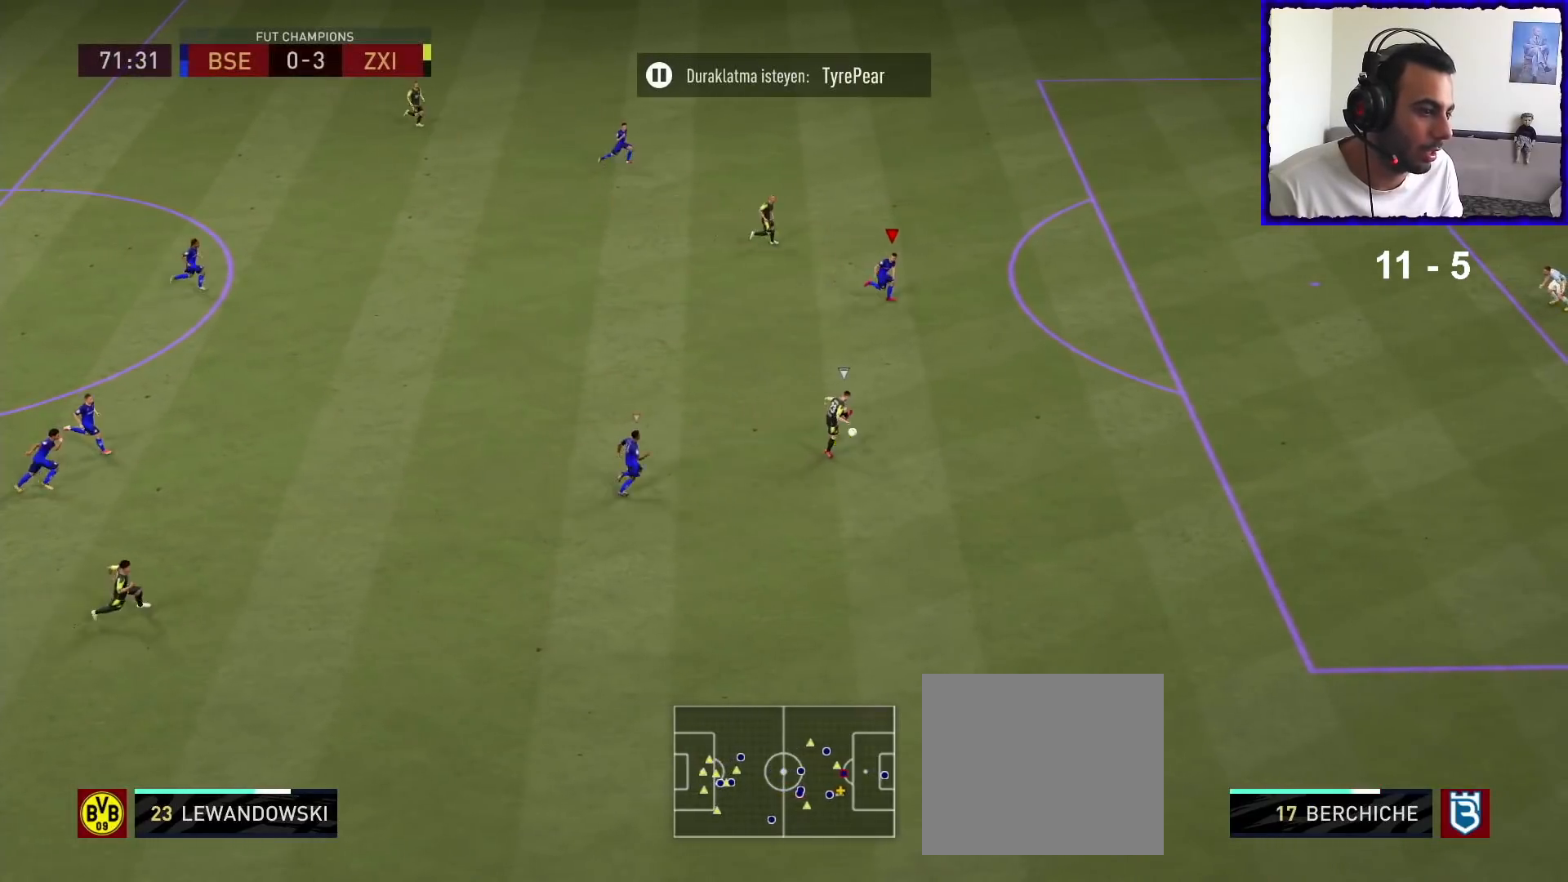
{"buttons": ["R1"], "left_stick": "right", "right_stick": "center", "events": []}
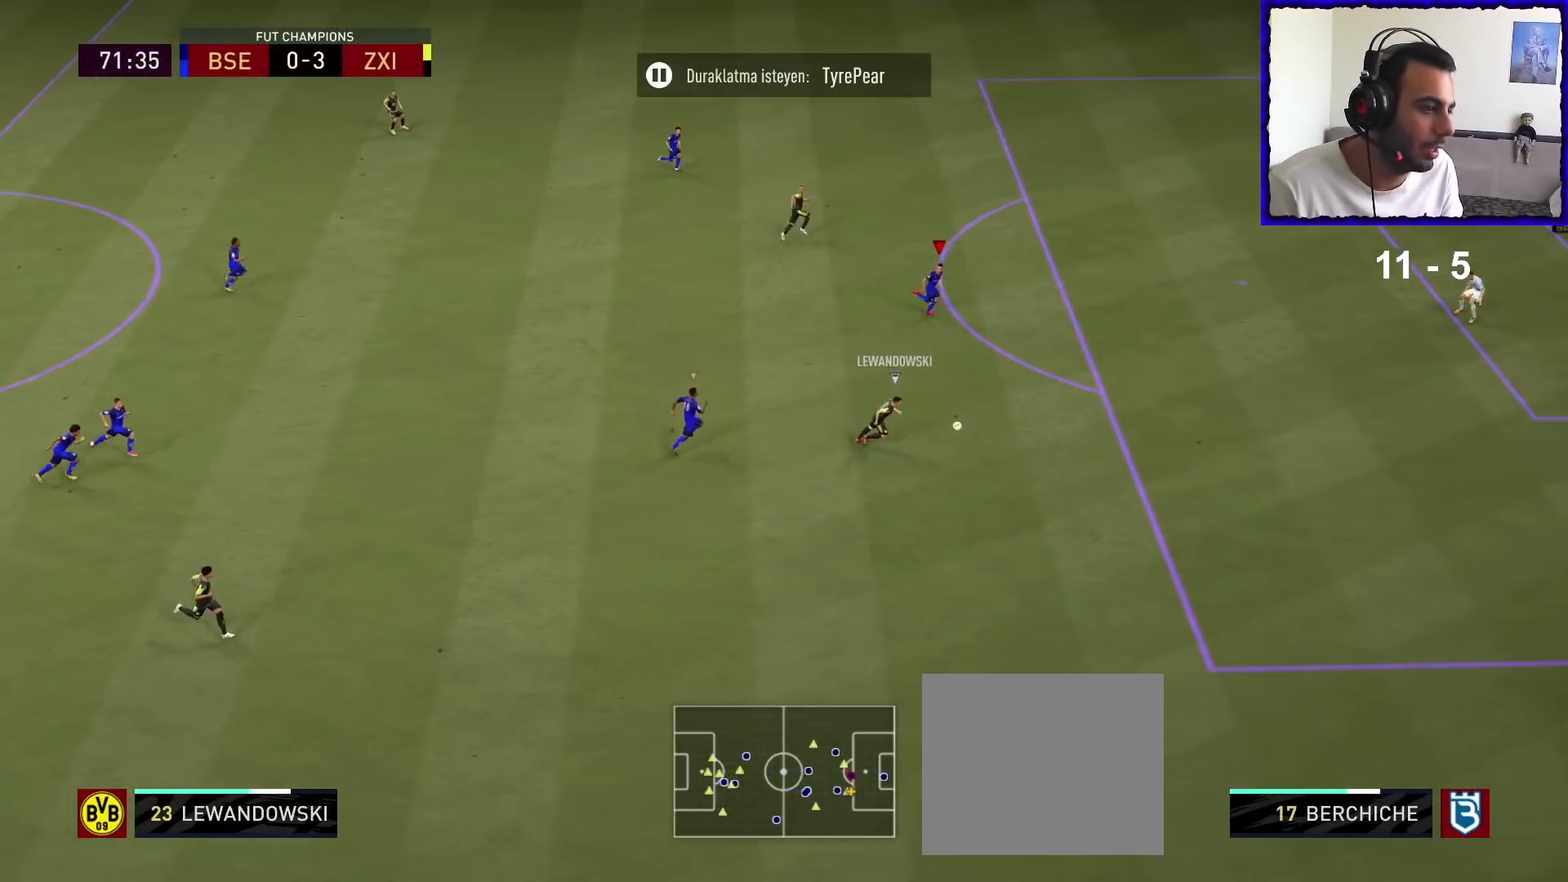
{"buttons": ["R1"], "left_stick": "right", "right_stick": "center", "events": []}
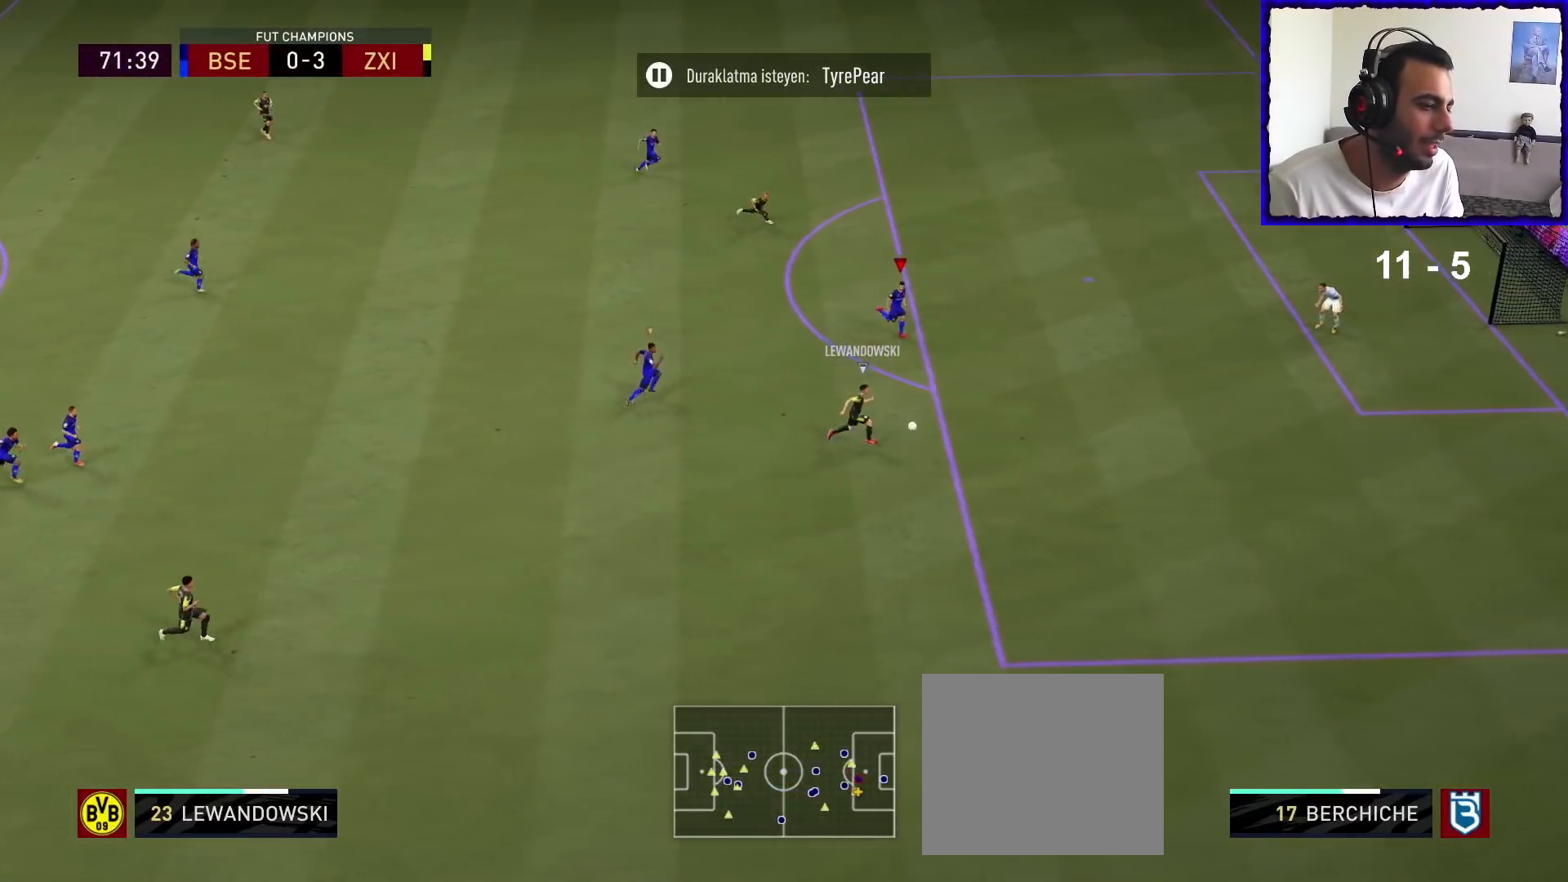
{"buttons": ["L2"], "left_stick": "right", "right_stick": "center", "events": [[267, "L2", "down"], [433, "R1", "up"]]}
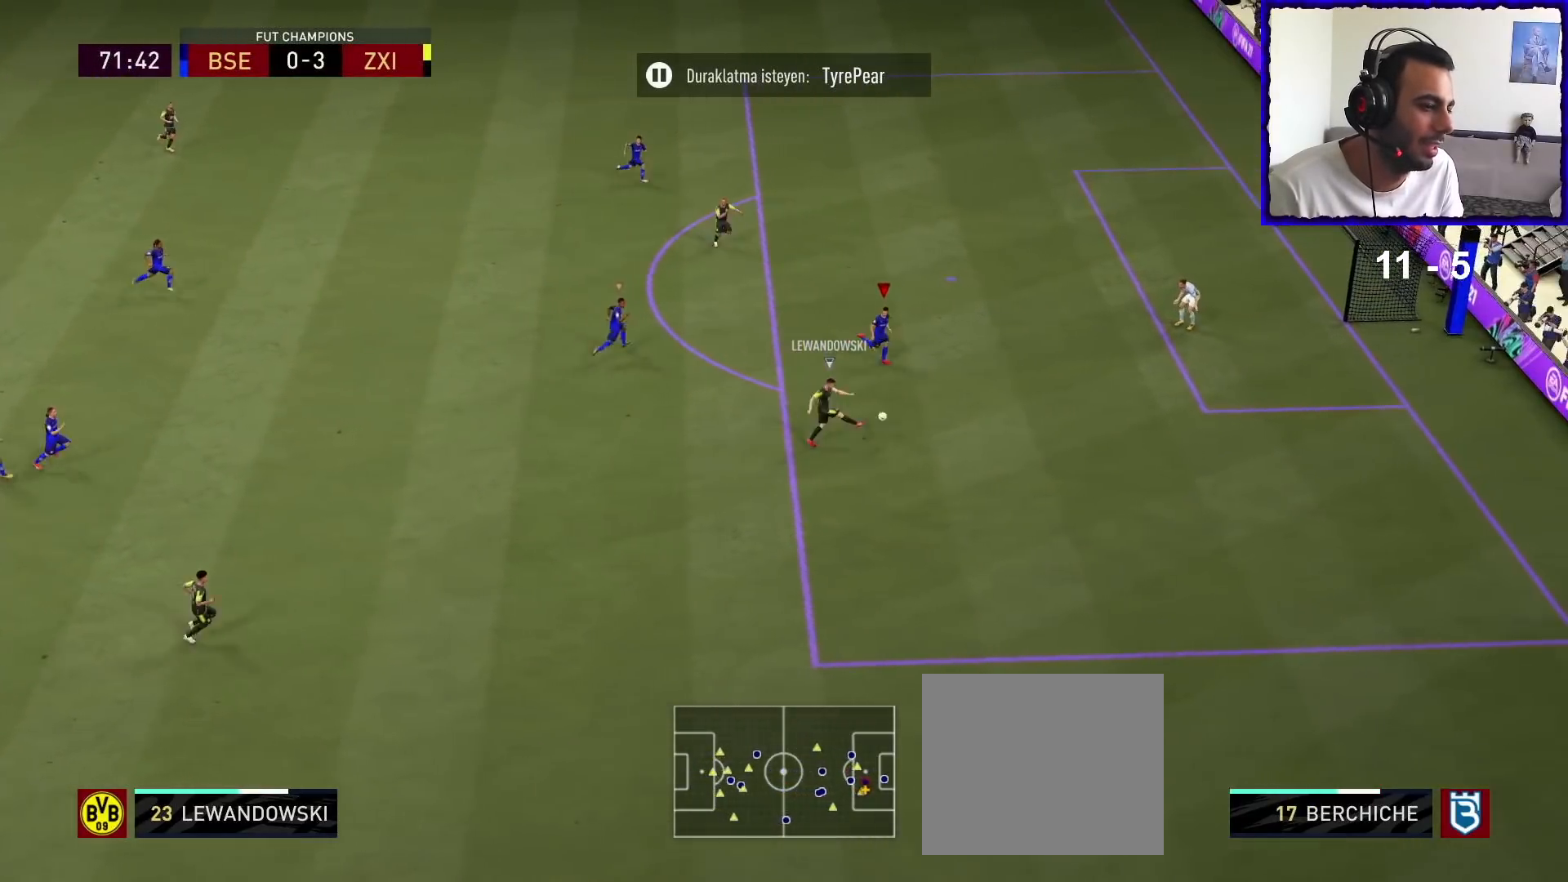
{"buttons": [], "left_stick": "right", "right_stick": "center", "events": [[400, "L2", "up"]]}
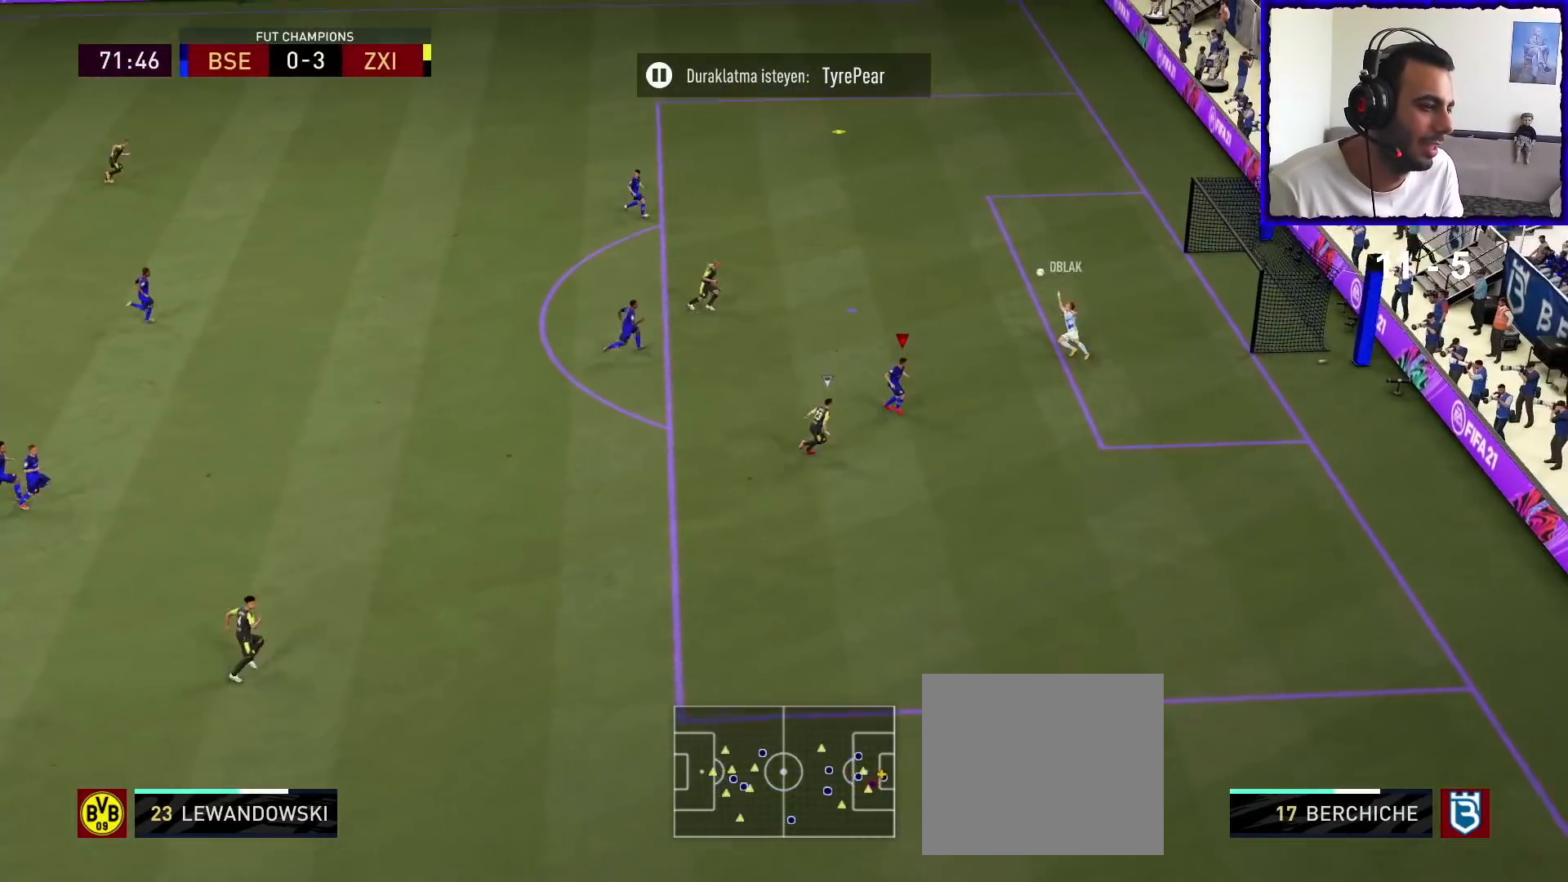
{"buttons": ["R1"], "left_stick": "up-right", "right_stick": "center", "events": [[333, "R1", "down"], [333, "left_stick", "up-right"]]}
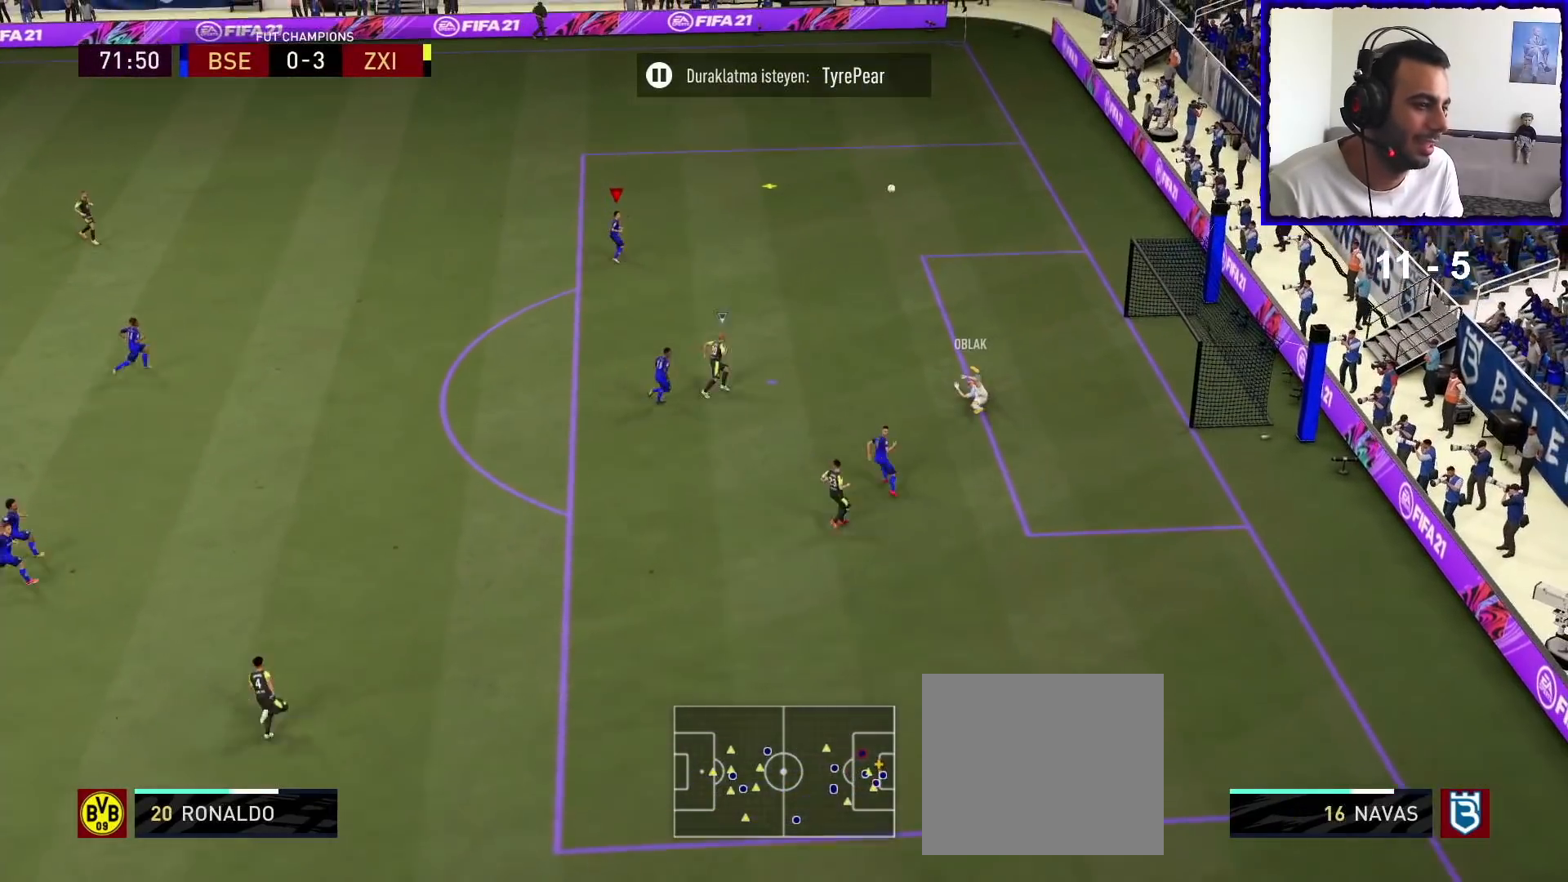
{"buttons": ["R1"], "left_stick": "up", "right_stick": "center", "events": [[233, "left_stick", "up"]]}
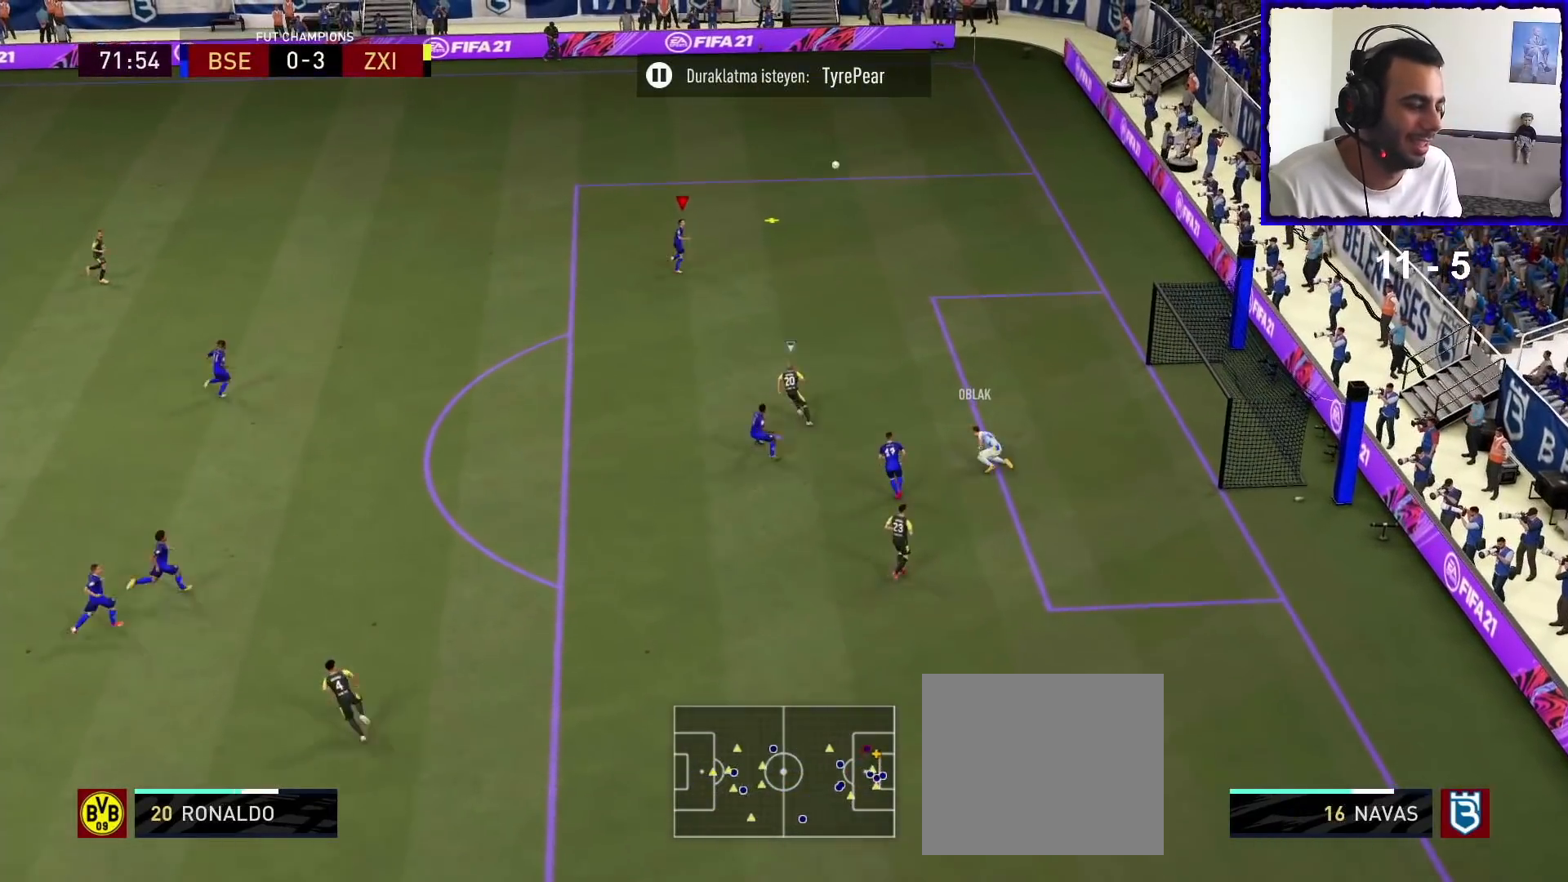
{"buttons": [], "left_stick": "up-left", "right_stick": "center", "events": [[33, "left_stick", "up-left"], [167, "R1", "up"]]}
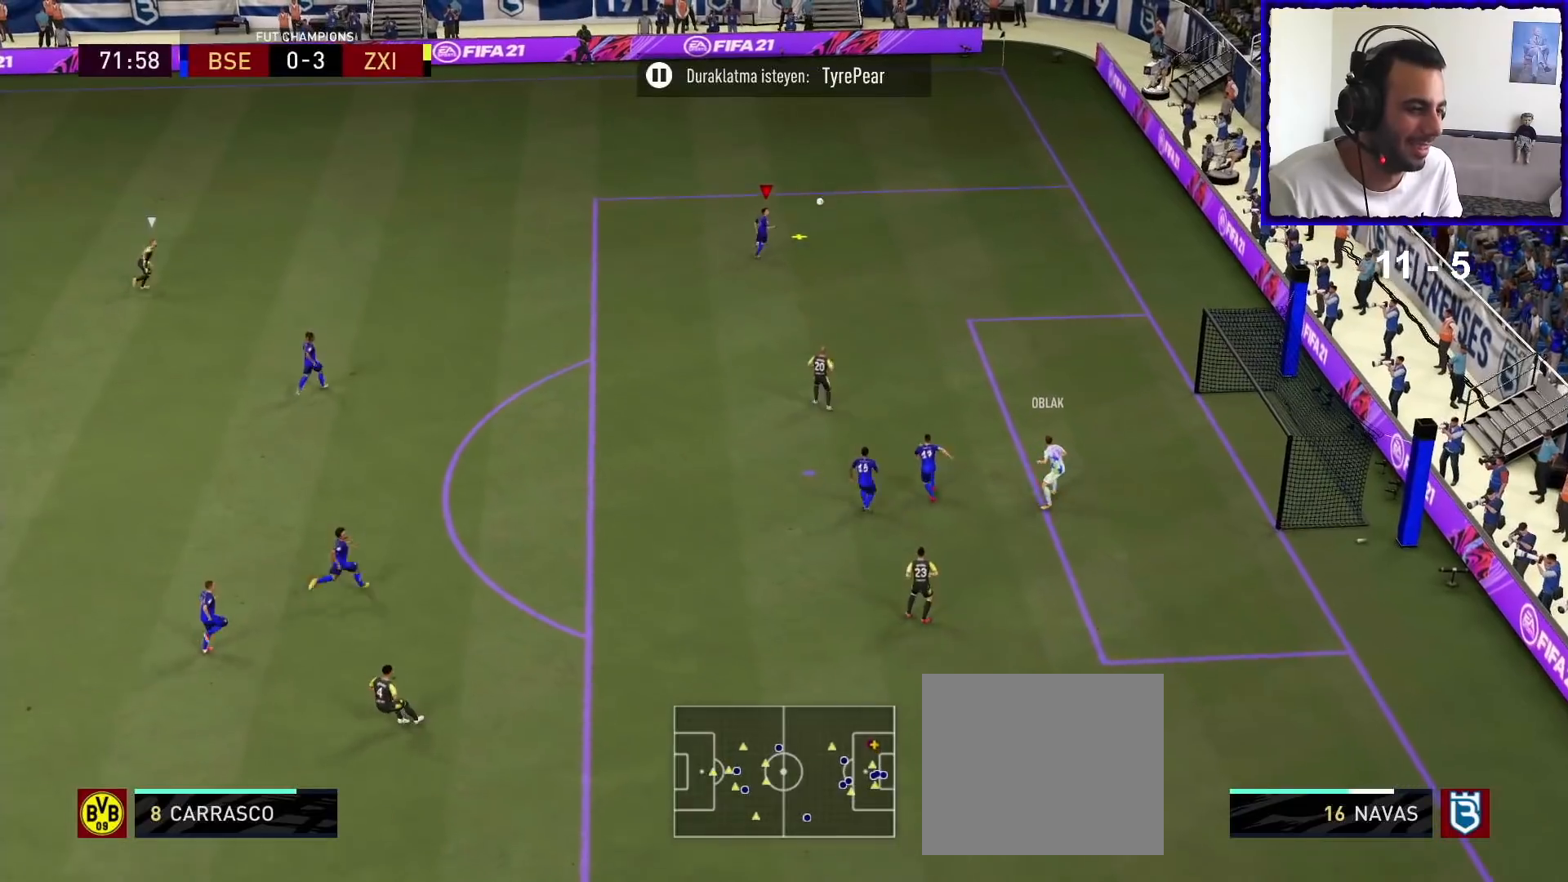
{"buttons": ["R1"], "left_stick": "up-left", "right_stick": "center", "events": [[233, "R1", "down"]]}
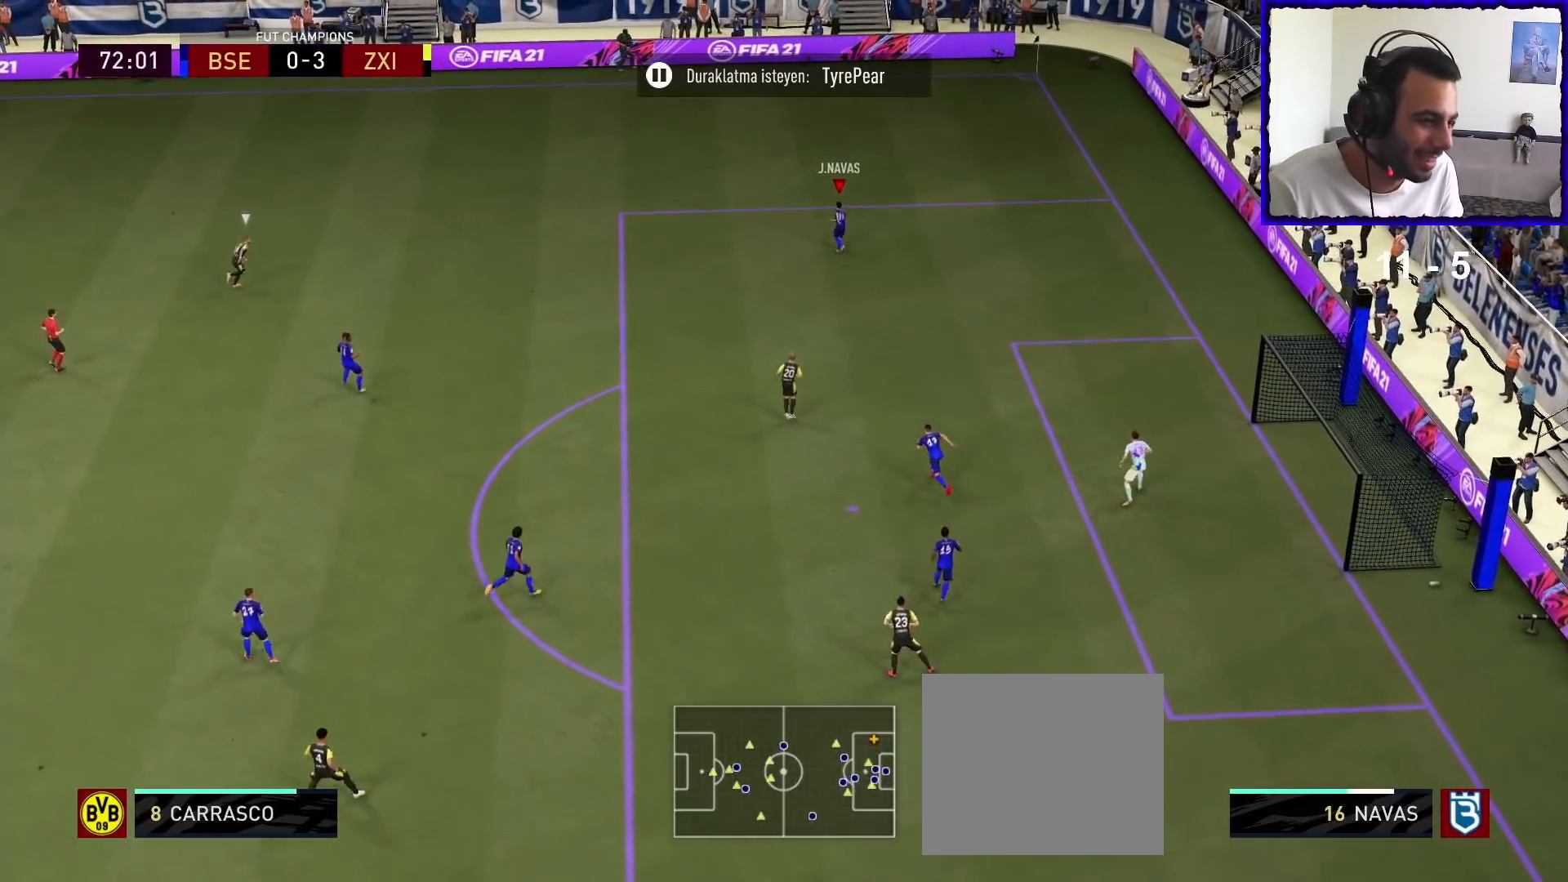
{"buttons": ["R1"], "left_stick": "up-left", "right_stick": "center", "events": []}
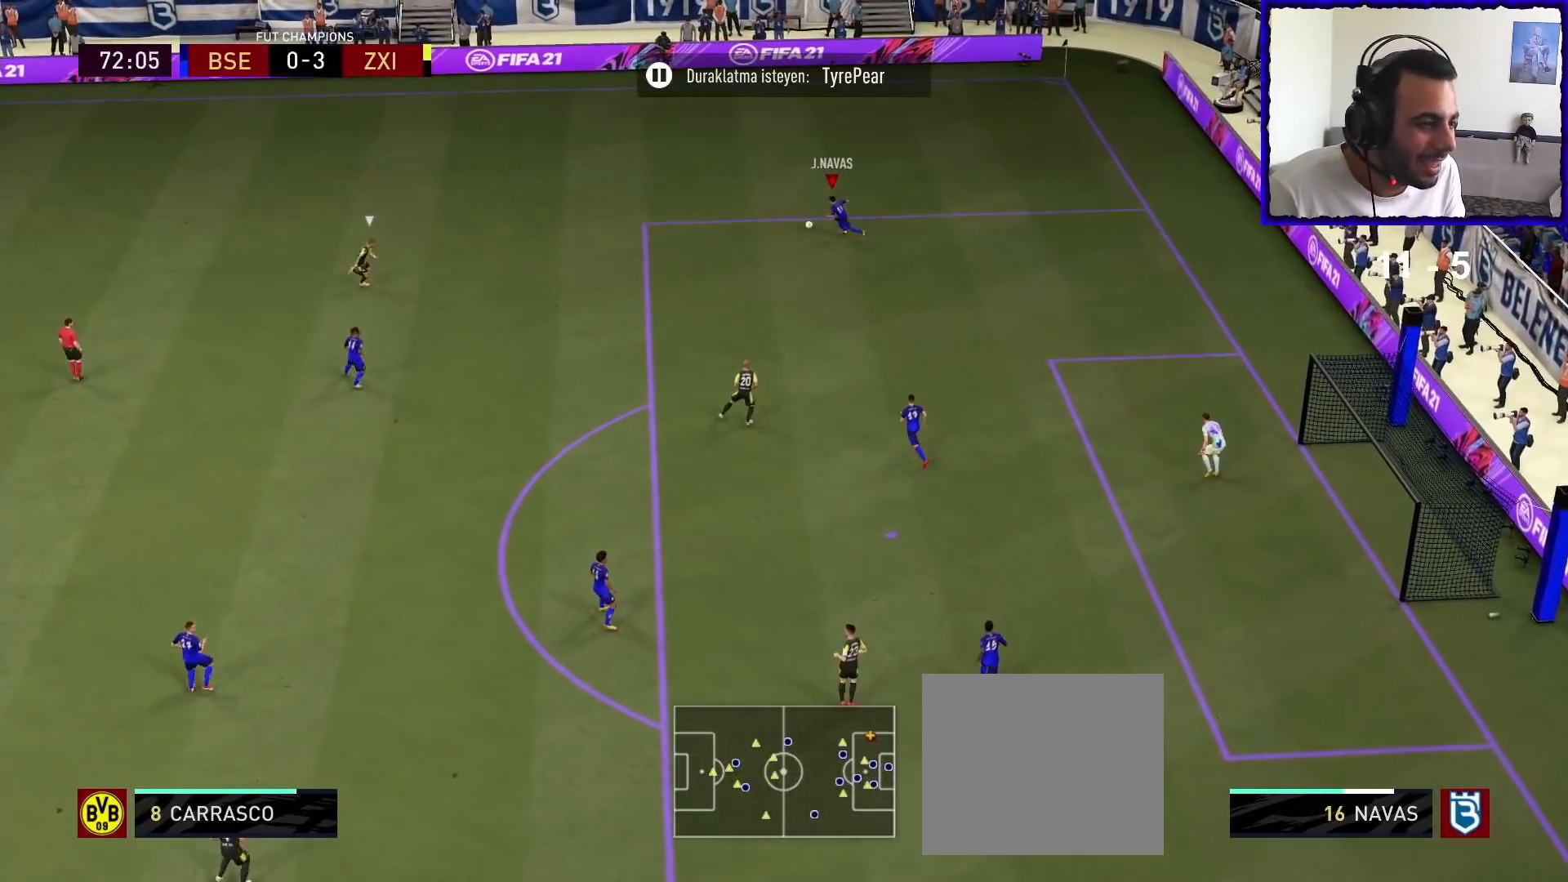
{"buttons": ["R1"], "left_stick": "up-left", "right_stick": "center", "events": []}
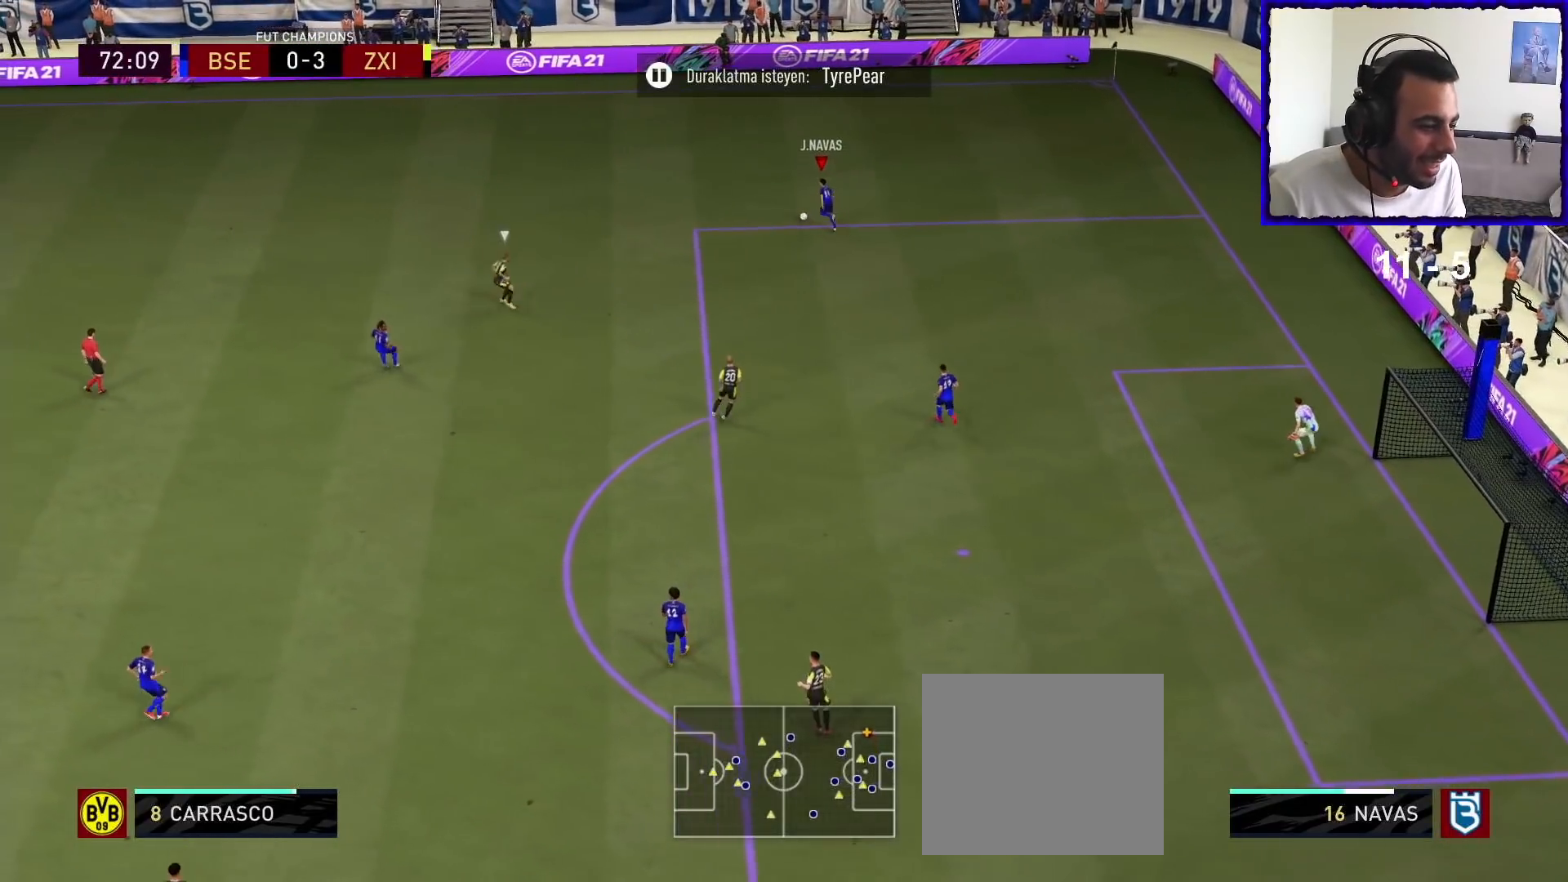
{"buttons": ["R1"], "left_stick": "up-left", "right_stick": "center", "events": [[67, "L1", "down"], [167, "L1", "up"]]}